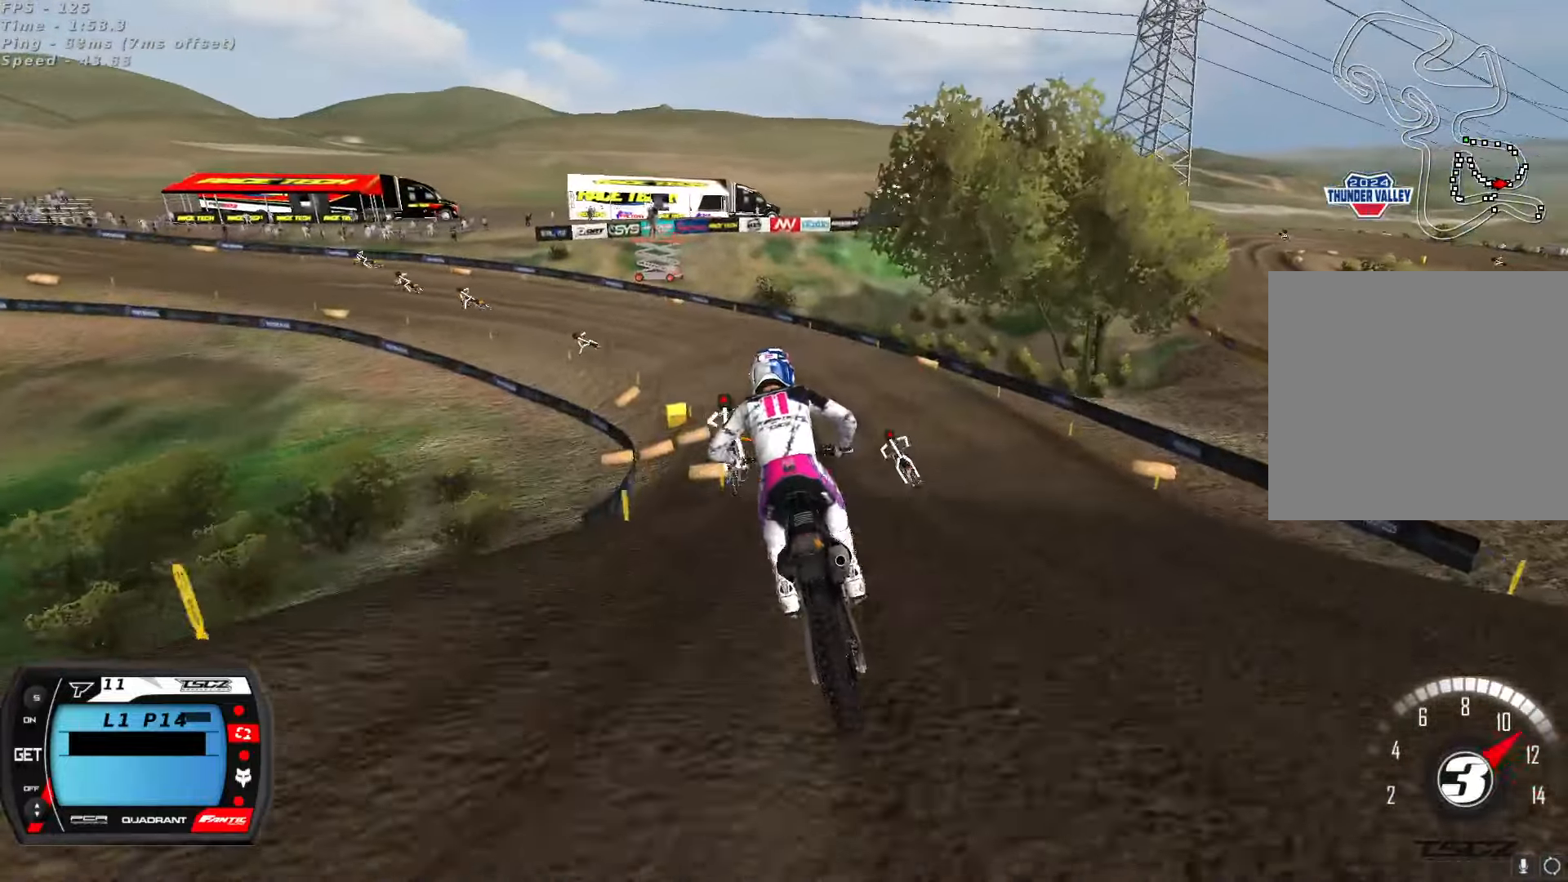
Gameplay with a controller (Xbox layout); each line is a JSON object with the inputs held at the frame after it (dt_ms = milliseconds from this image to that frame). "button_events" lists button changes between this image and that frame as [ms after this image, input, new state], when the widget could be followed in between (sticks are given only as held states).
{"dt_ms": 500, "buttons": [], "left_stick": "center", "right_stick": "center", "button_events": [[67, "R2", "down"], [434, "R2", "up"]]}
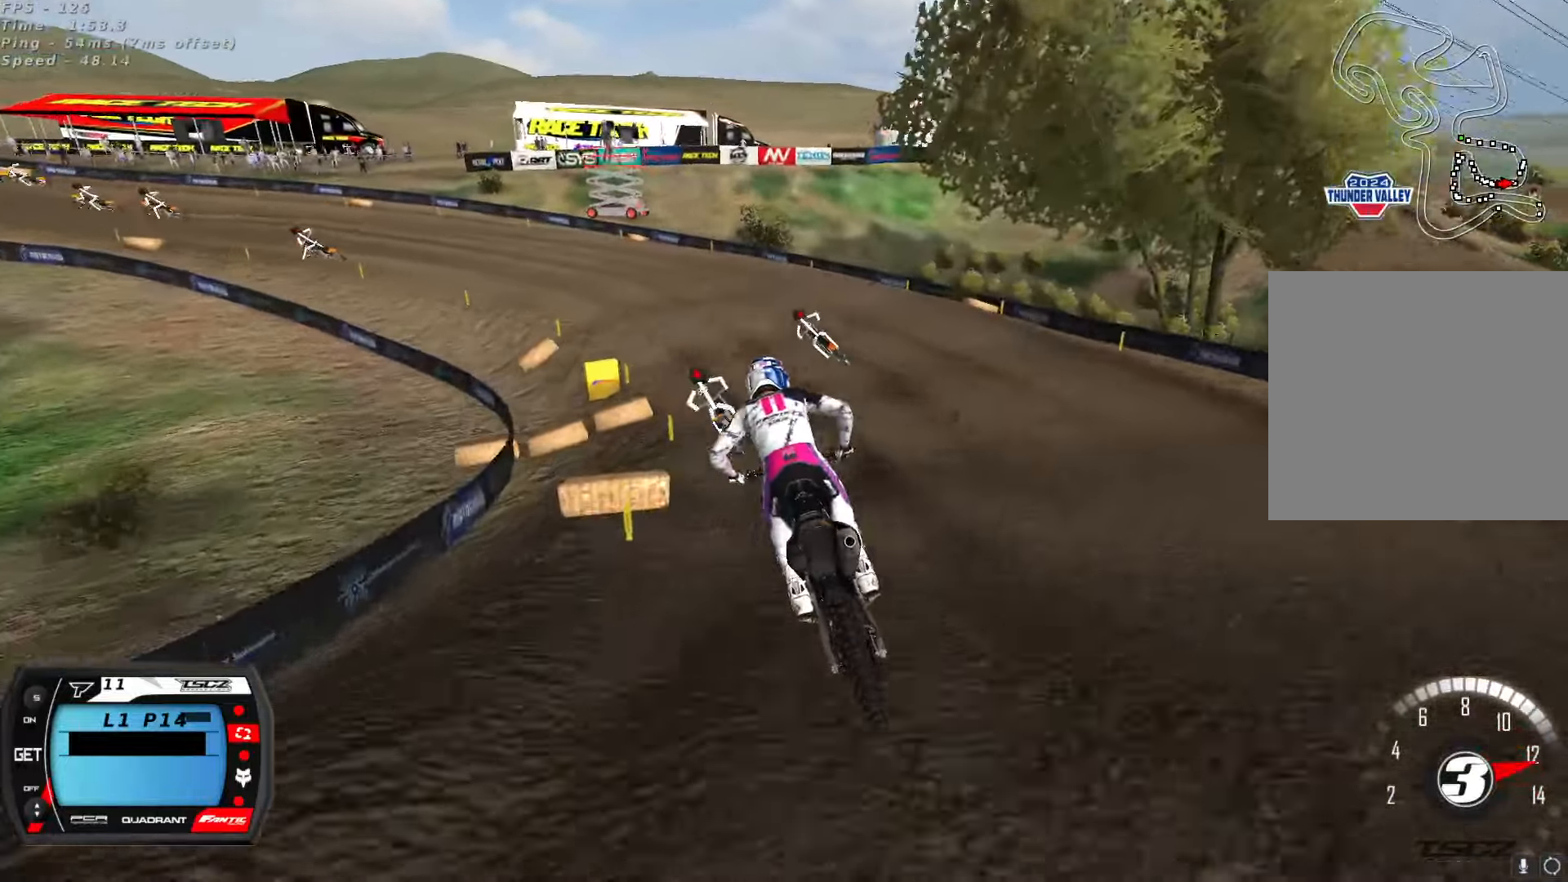
{"dt_ms": 500, "buttons": [], "left_stick": "center", "right_stick": "up", "button_events": [[334, "R2", "down"], [367, "X", "down"], [467, "X", "up"], [500, "R2", "up"]]}
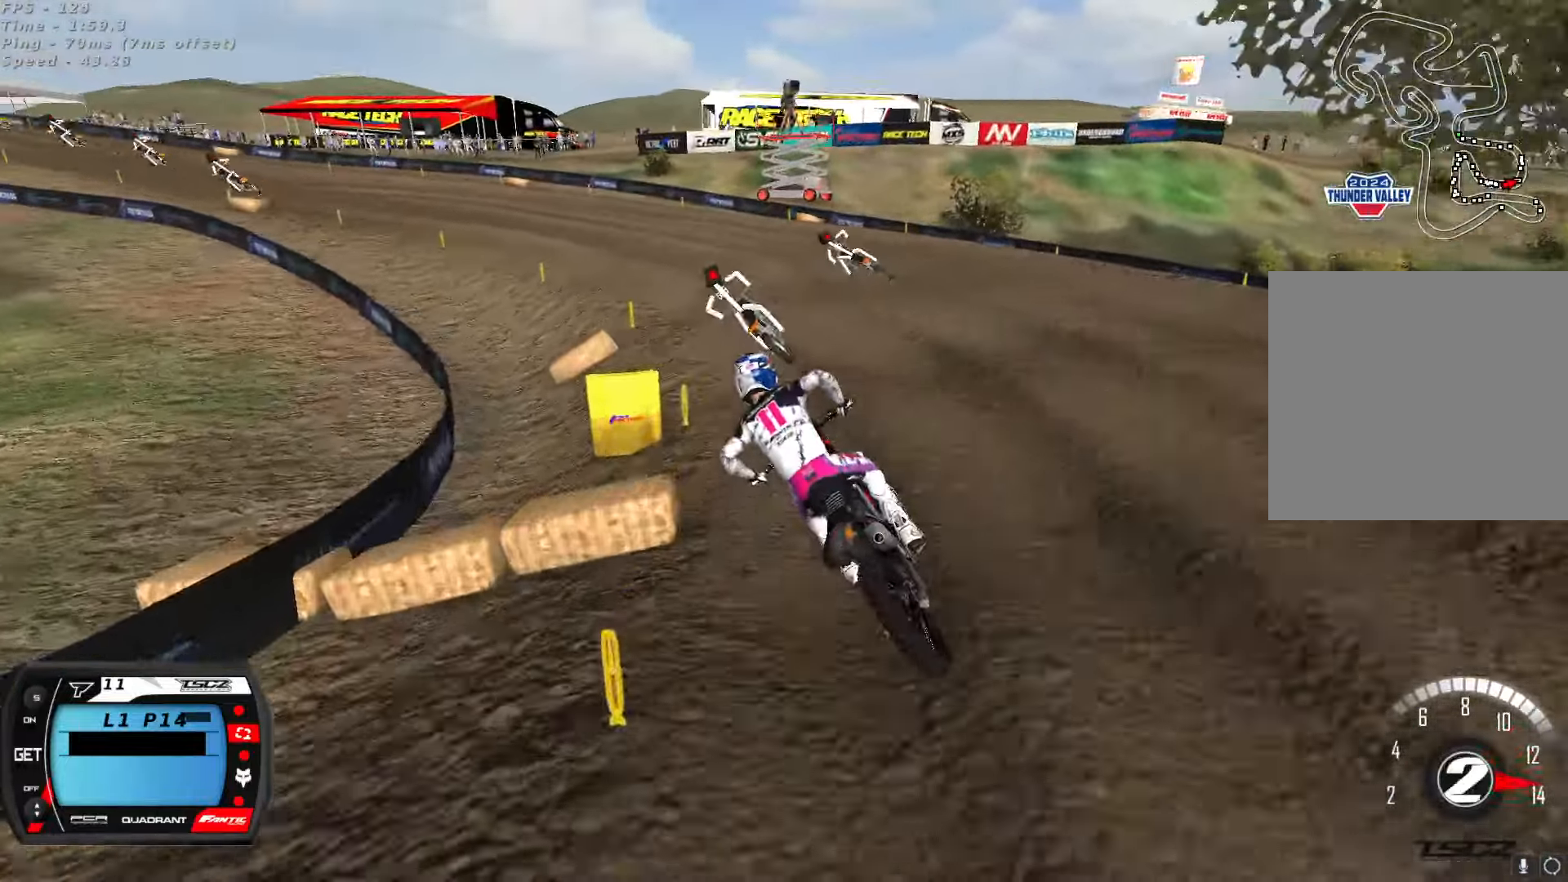
{"dt_ms": 500, "buttons": ["R2"], "left_stick": "center", "right_stick": "up", "button_events": [[167, "R2", "down"], [300, "A", "down"], [400, "A", "up"]]}
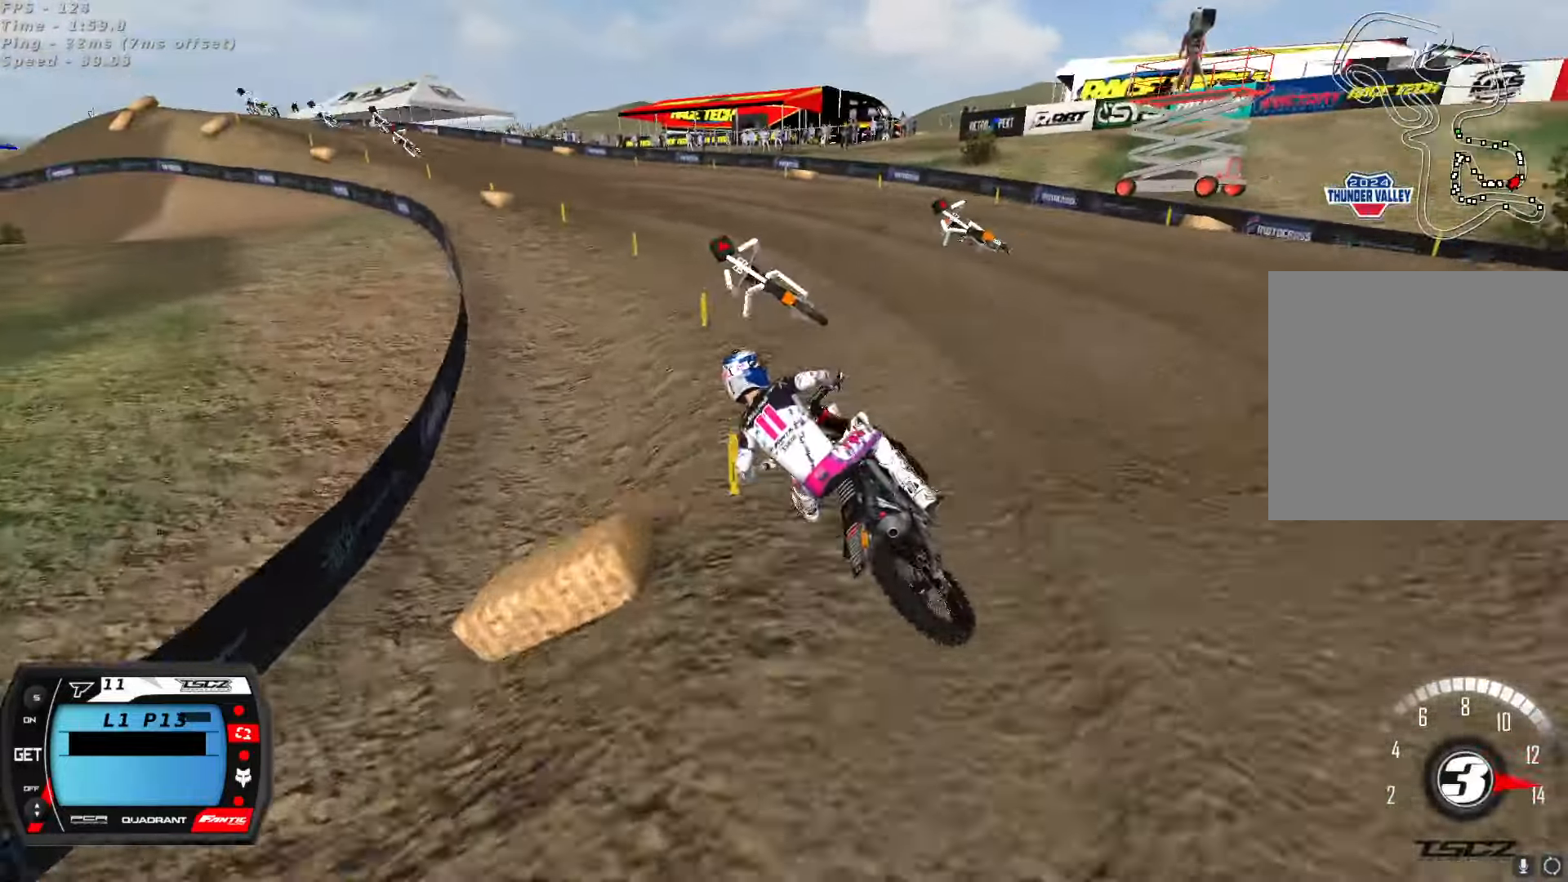
{"dt_ms": 500, "buttons": ["R2"], "left_stick": "center", "right_stick": "center", "button_events": []}
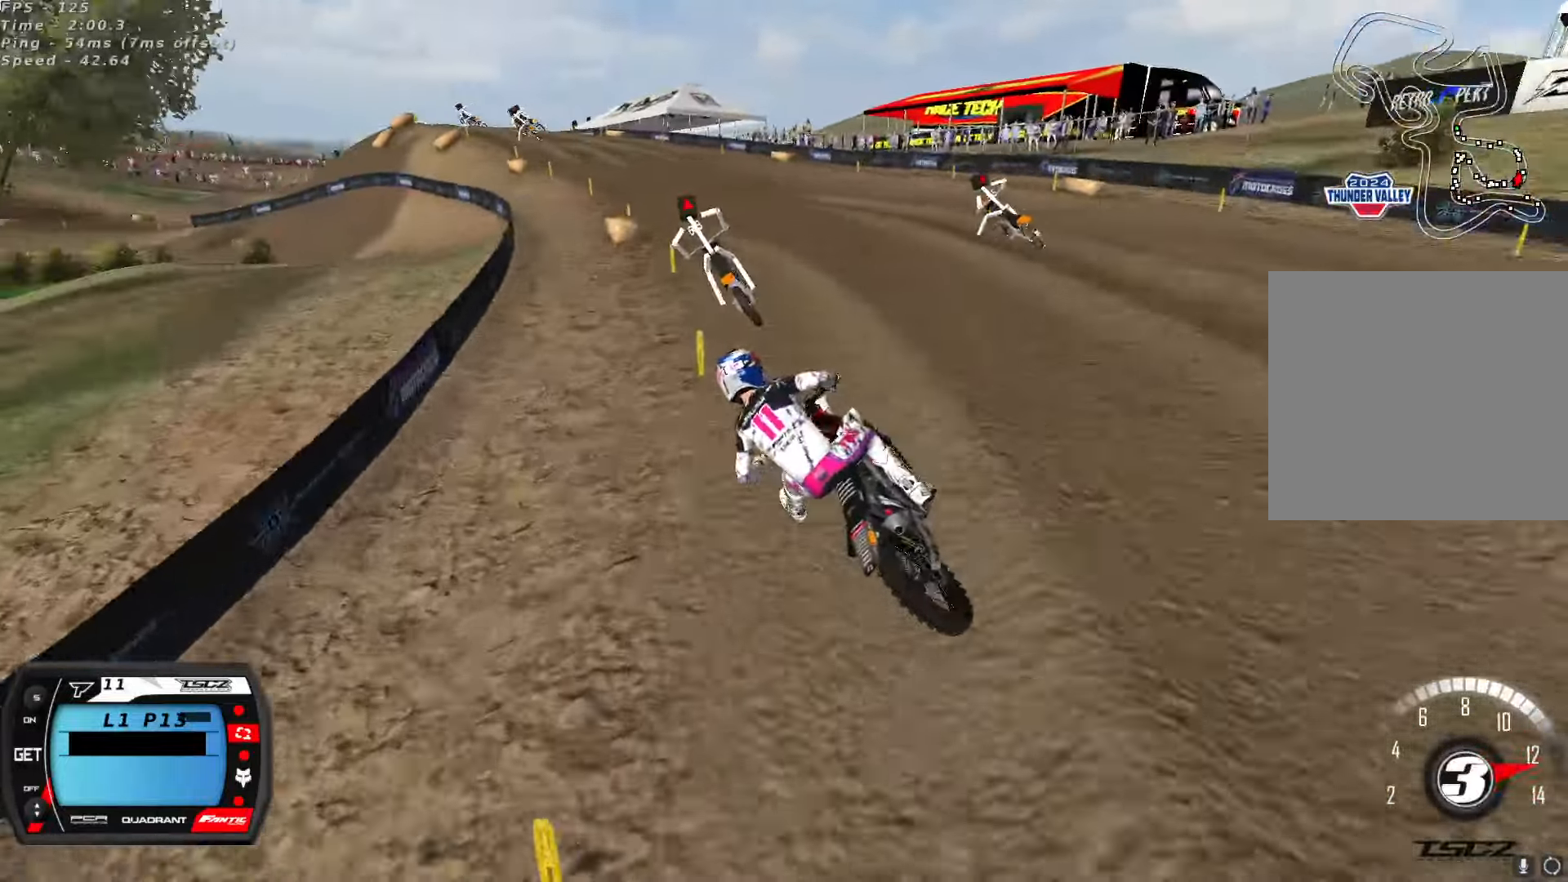
{"dt_ms": 500, "buttons": ["R2"], "left_stick": "center", "right_stick": "center", "button_events": []}
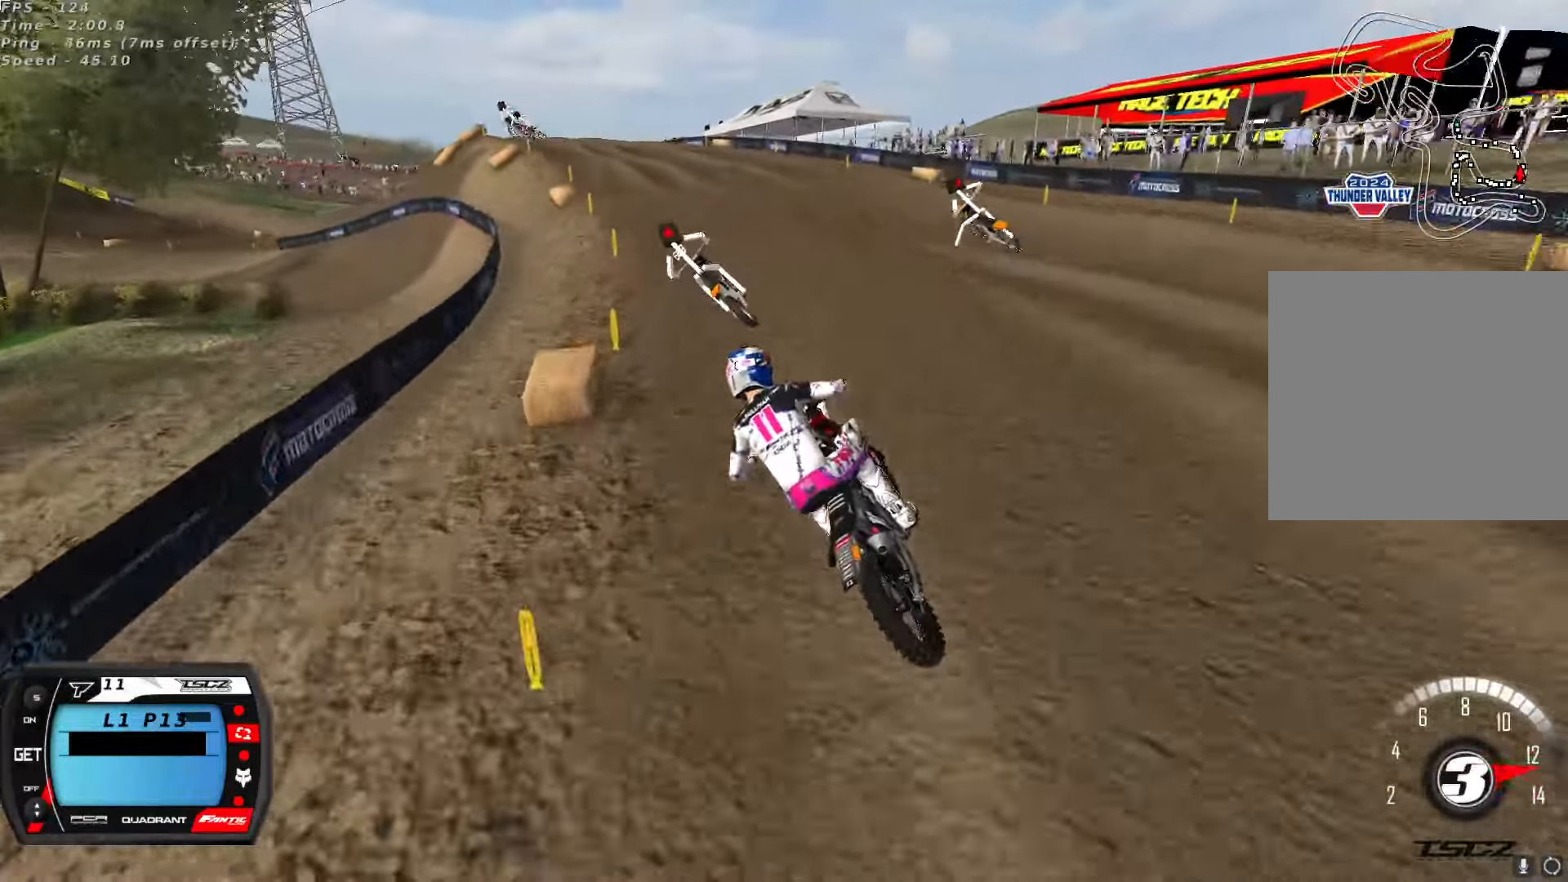
{"dt_ms": 500, "buttons": ["X", "R2"], "left_stick": "center", "right_stick": "center", "button_events": [[367, "R2", "up"], [434, "R2", "down"], [500, "X", "down"]]}
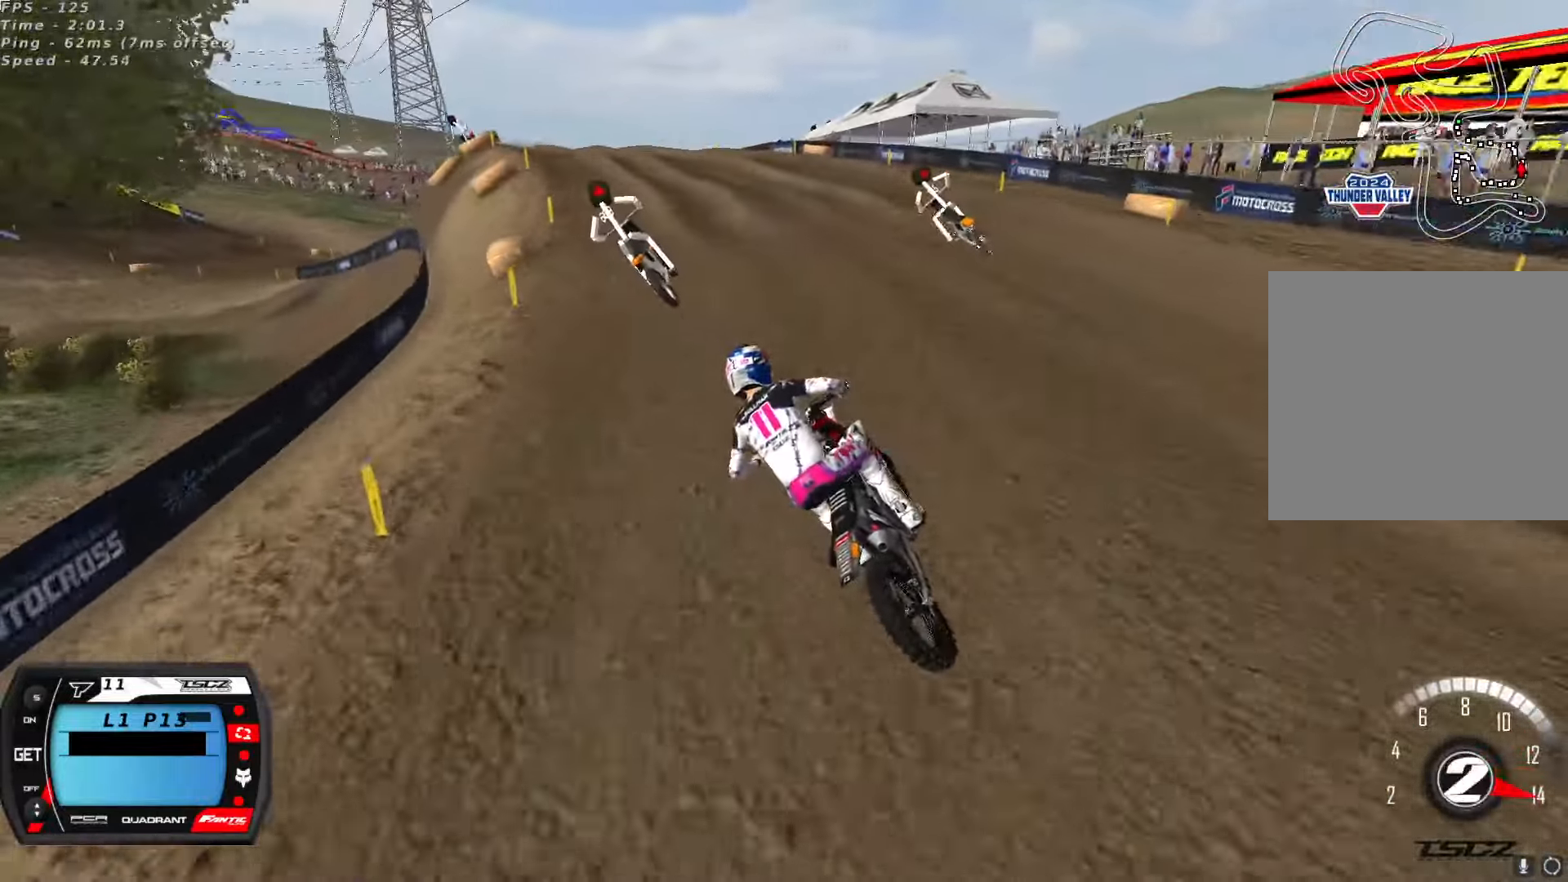
{"dt_ms": 500, "buttons": [], "left_stick": "center", "right_stick": "center", "button_events": [[67, "X", "up"], [100, "R2", "up"], [217, "R2", "down"], [433, "R2", "up"]]}
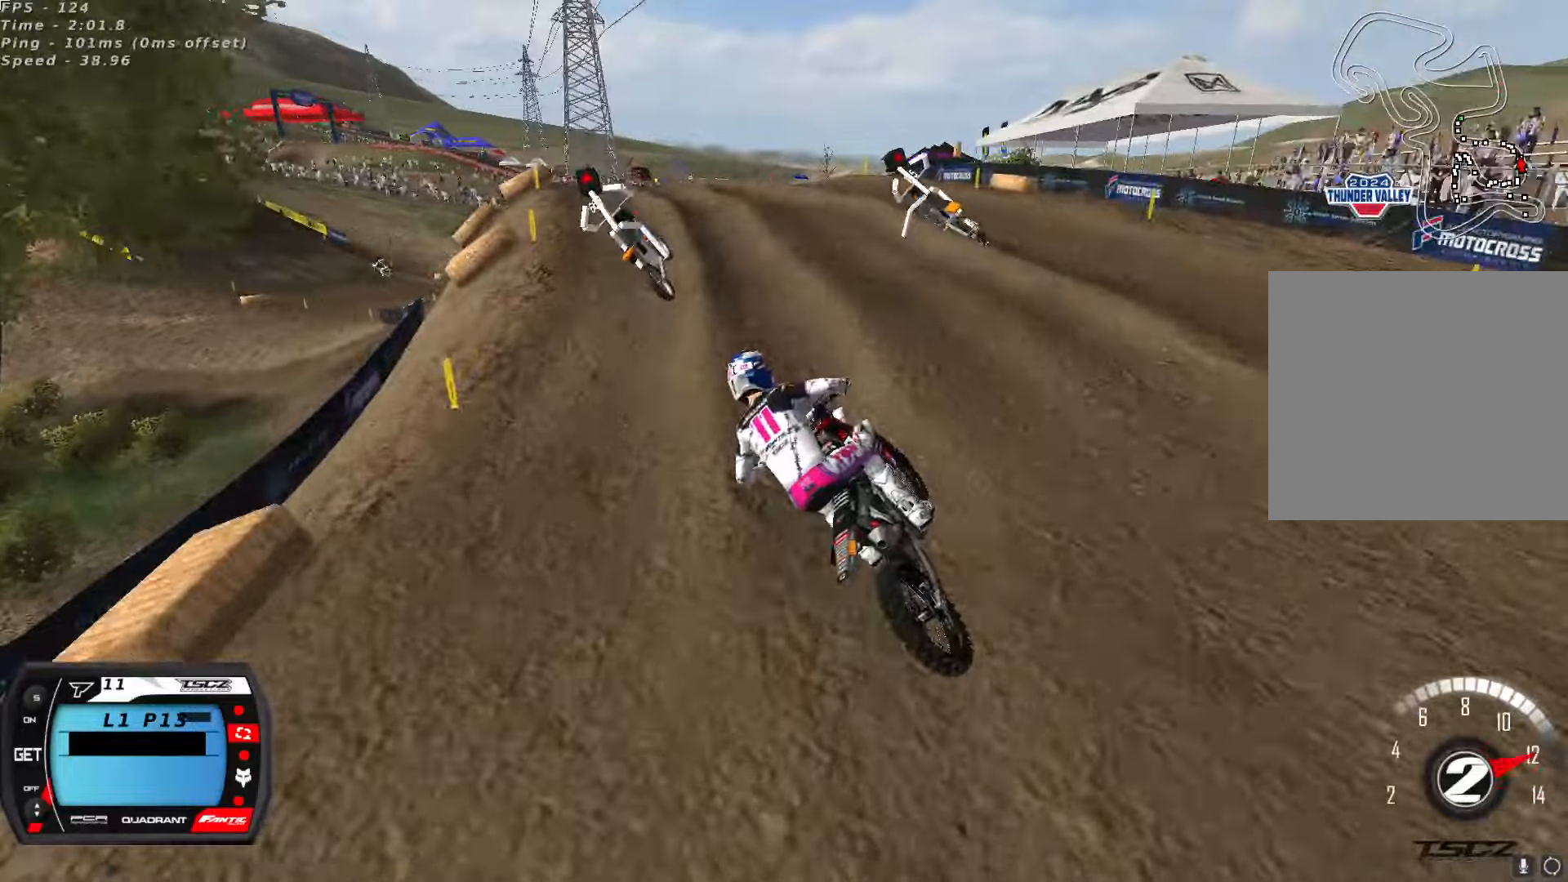
{"dt_ms": 500, "buttons": [], "left_stick": "center", "right_stick": "center", "button_events": [[116, "R2", "down"], [450, "R2", "up"]]}
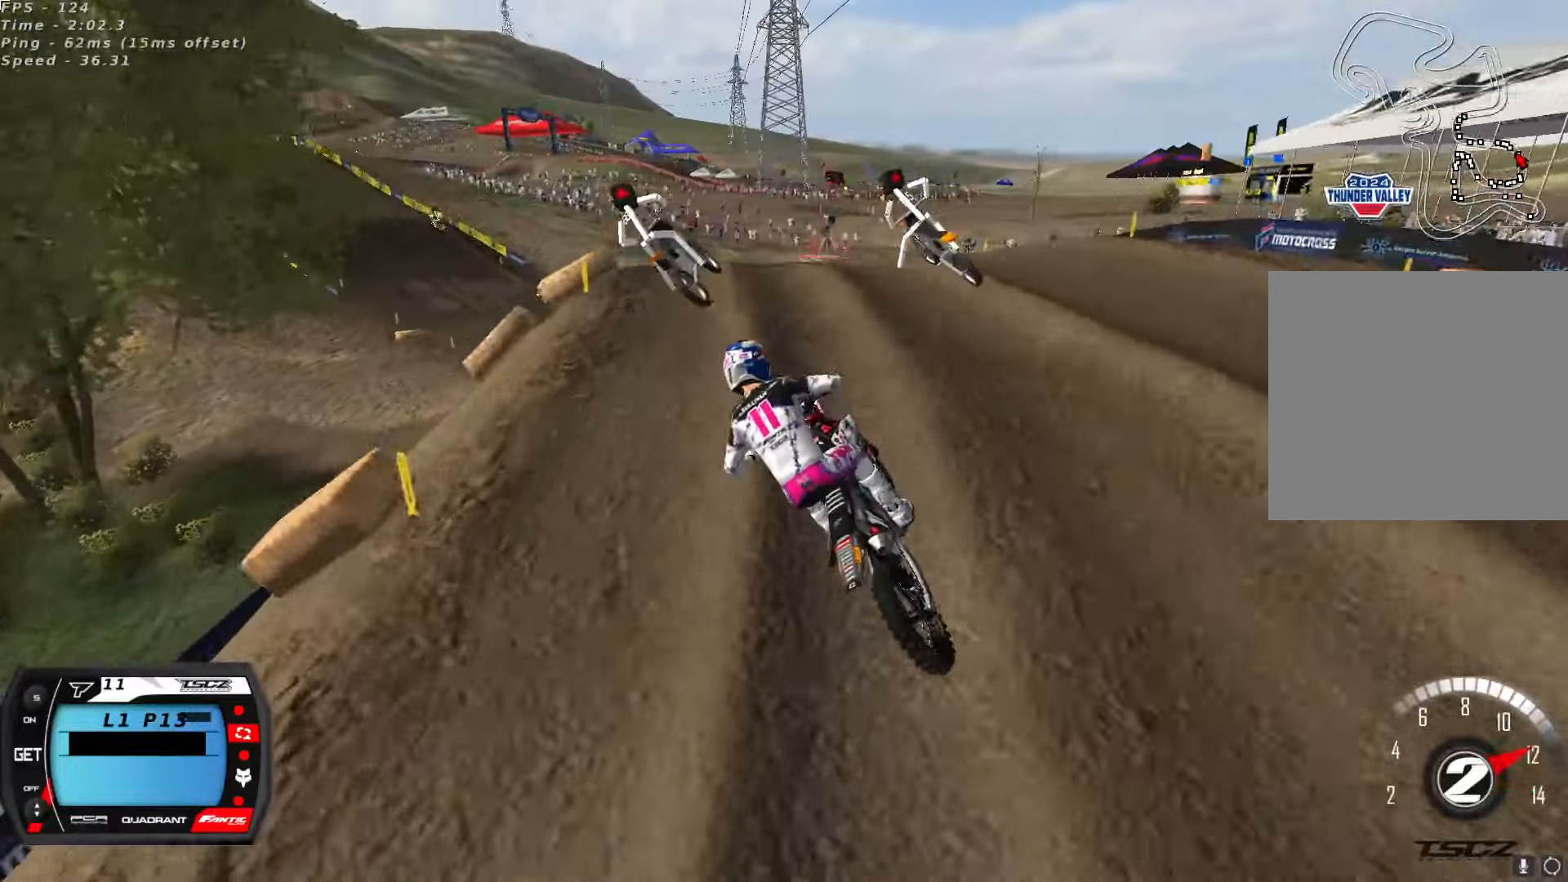
{"dt_ms": 500, "buttons": ["R2"], "left_stick": "center", "right_stick": "center", "button_events": [[66, "R2", "down"], [200, "R2", "up"], [333, "R2", "down"]]}
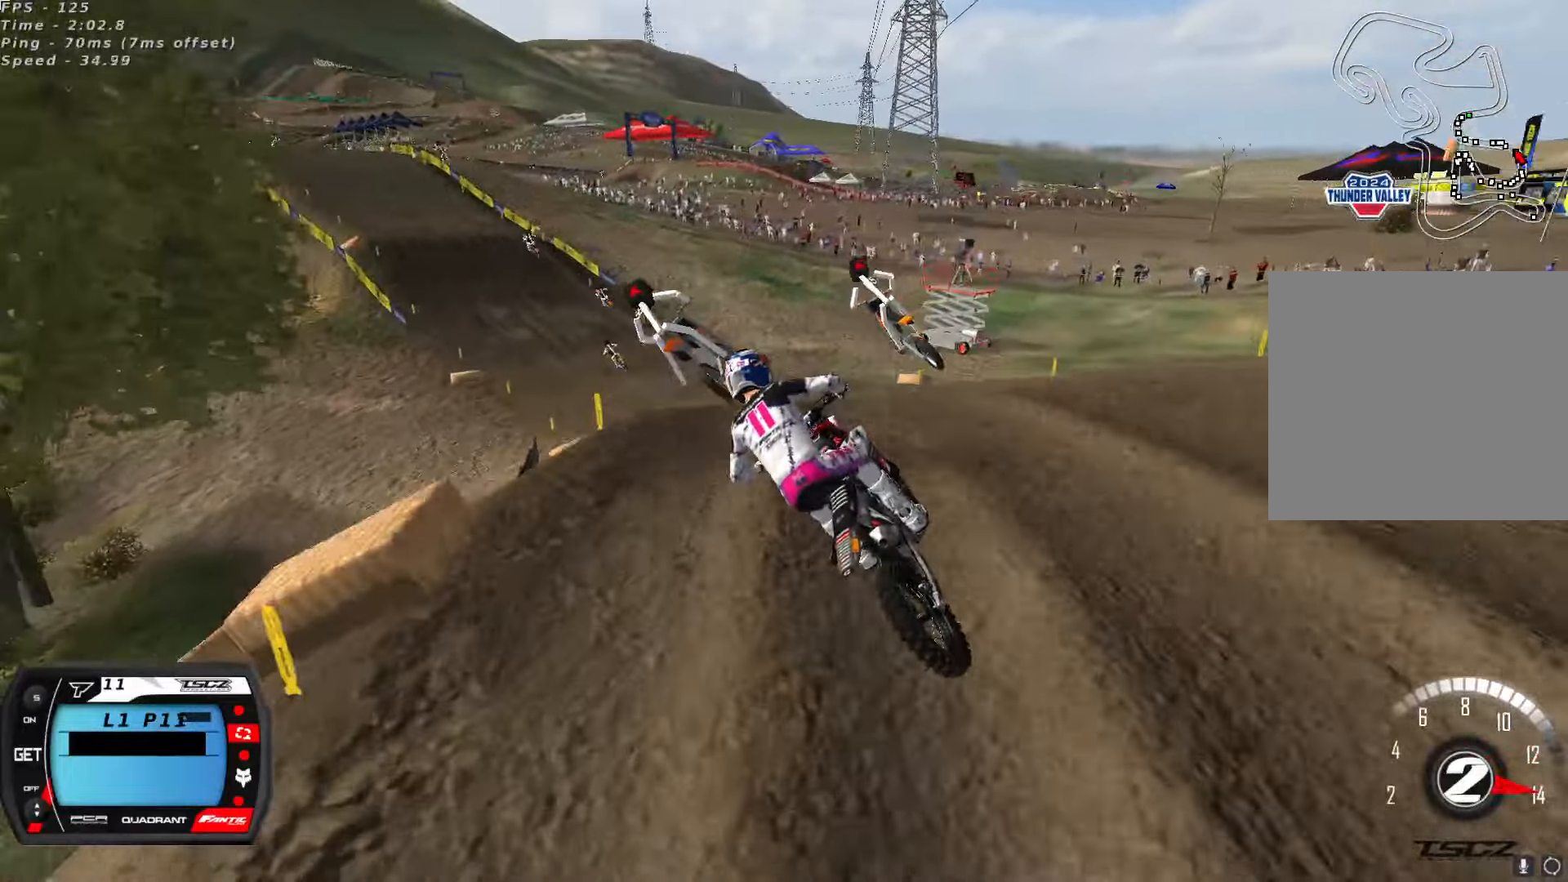
{"dt_ms": 500, "buttons": ["R2"], "left_stick": "left", "right_stick": "up", "button_events": [[383, "A", "down"], [500, "A", "up"]]}
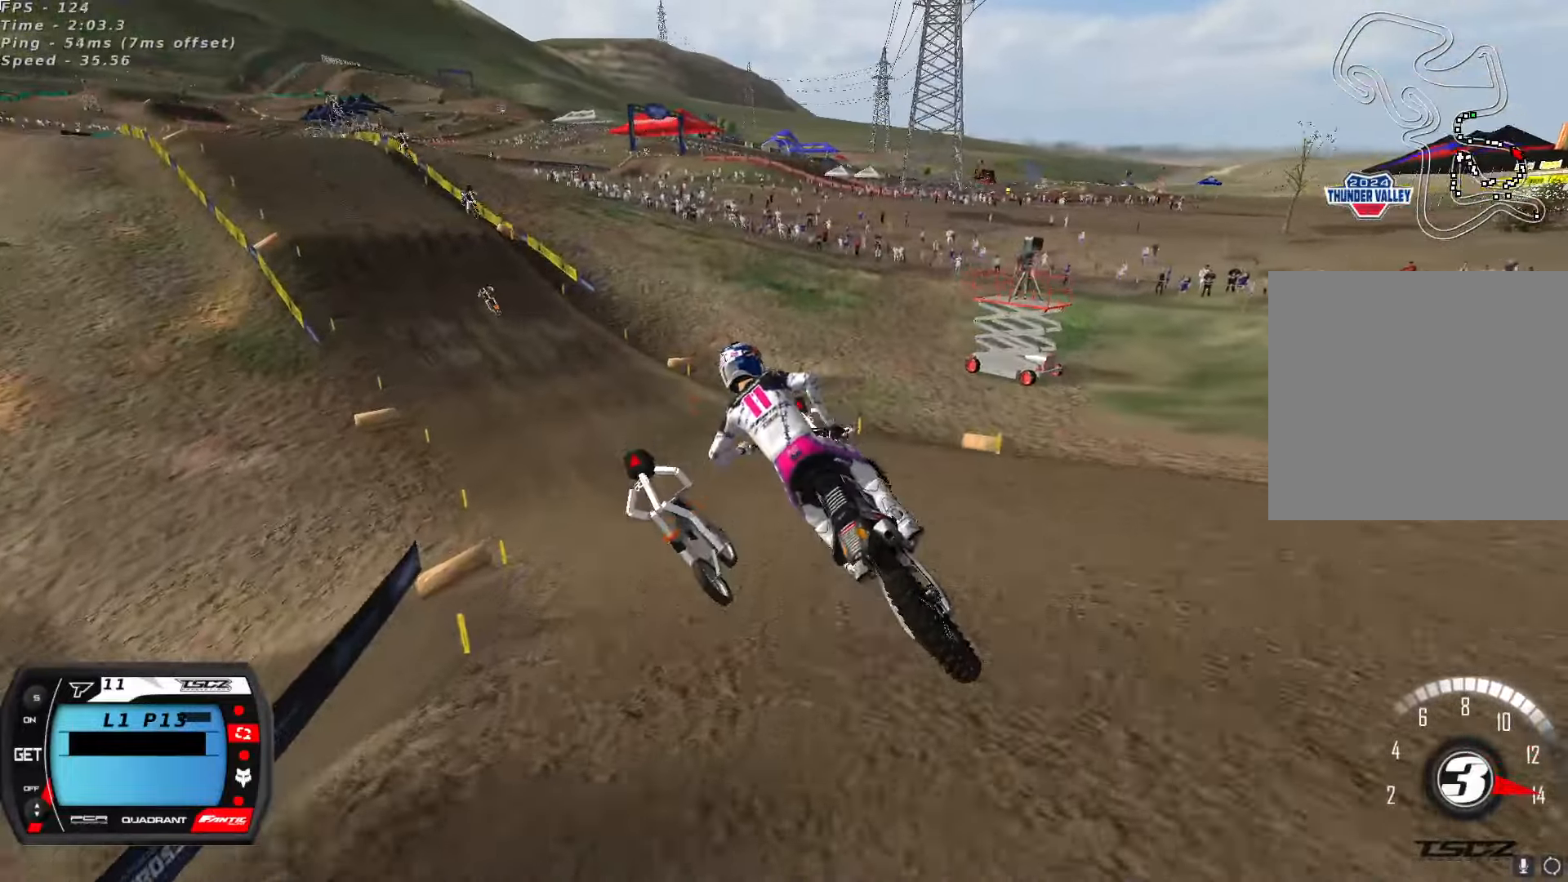
{"dt_ms": 500, "buttons": ["R2"], "left_stick": "center", "right_stick": "up", "button_events": []}
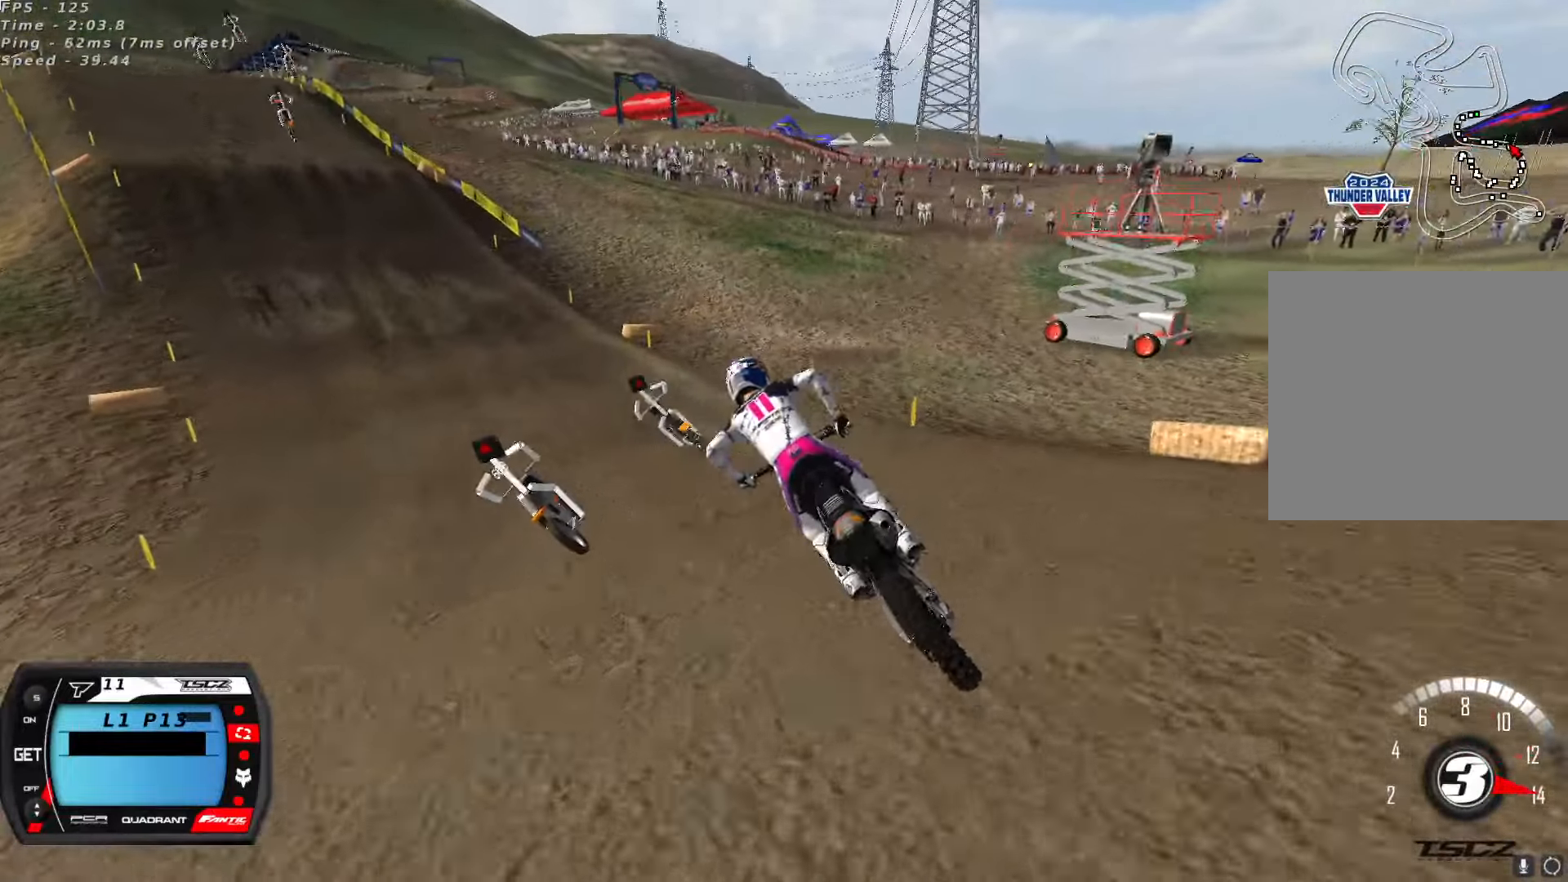
{"dt_ms": 1000, "buttons": ["R2"], "left_stick": "center", "right_stick": "center", "button_events": [[233, "A", "down"], [350, "A", "up"]]}
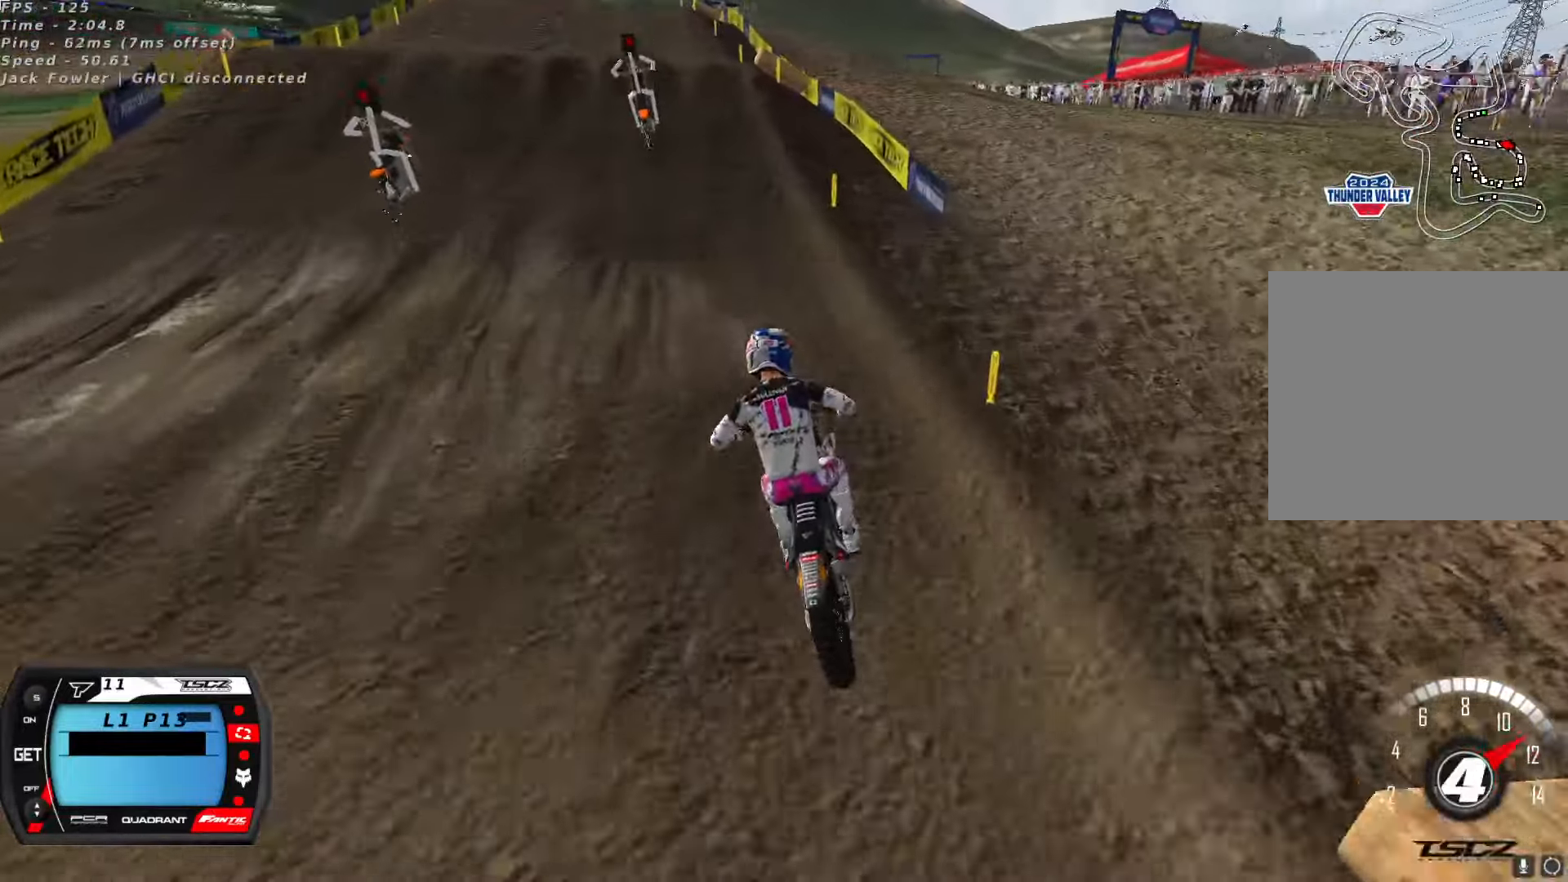
{"dt_ms": 500, "buttons": ["R2"], "left_stick": "center", "right_stick": "down", "button_events": []}
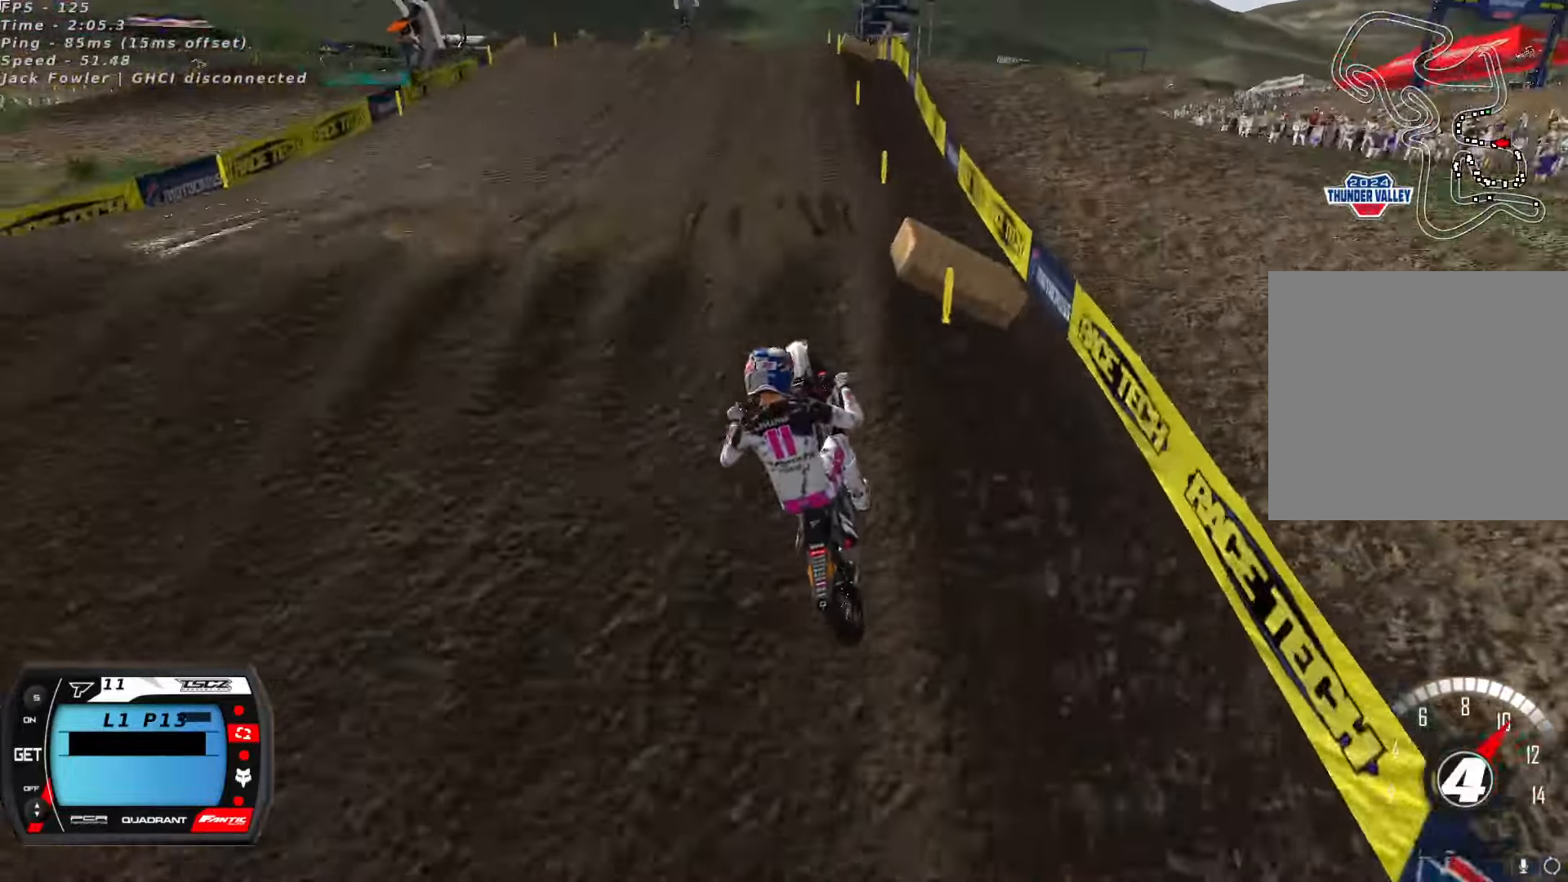
{"dt_ms": 500, "buttons": ["X", "R2"], "left_stick": "up-left", "right_stick": "up", "button_events": [[116, "A", "down"], [250, "A", "up"], [416, "X", "down"]]}
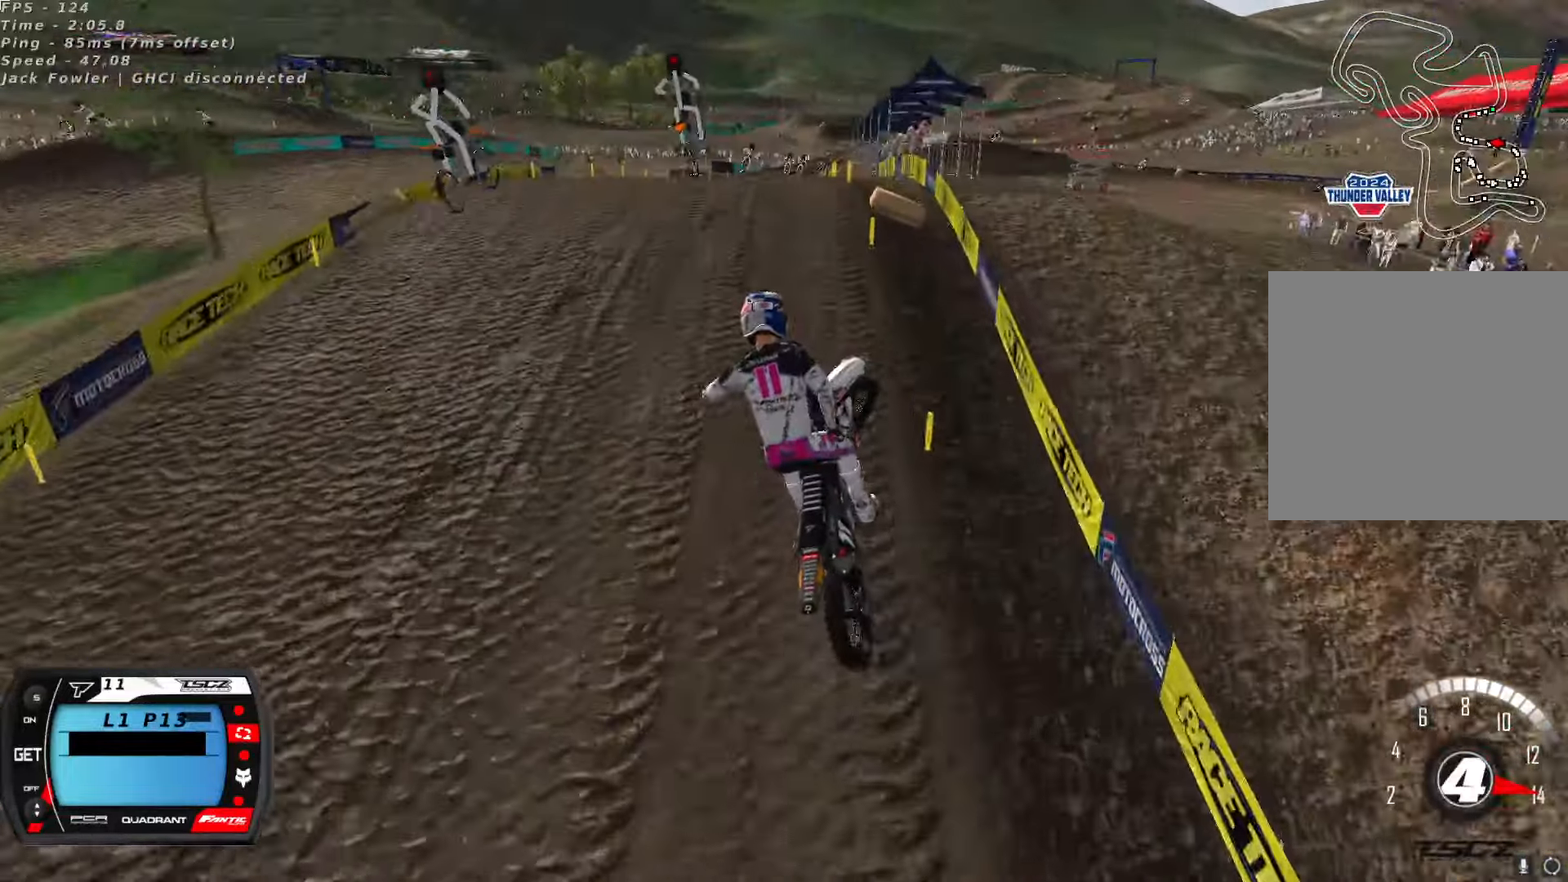
{"dt_ms": 500, "buttons": ["R2"], "left_stick": "right", "right_stick": "up", "button_events": [[33, "X", "up"], [366, "X", "down"], [450, "X", "up"]]}
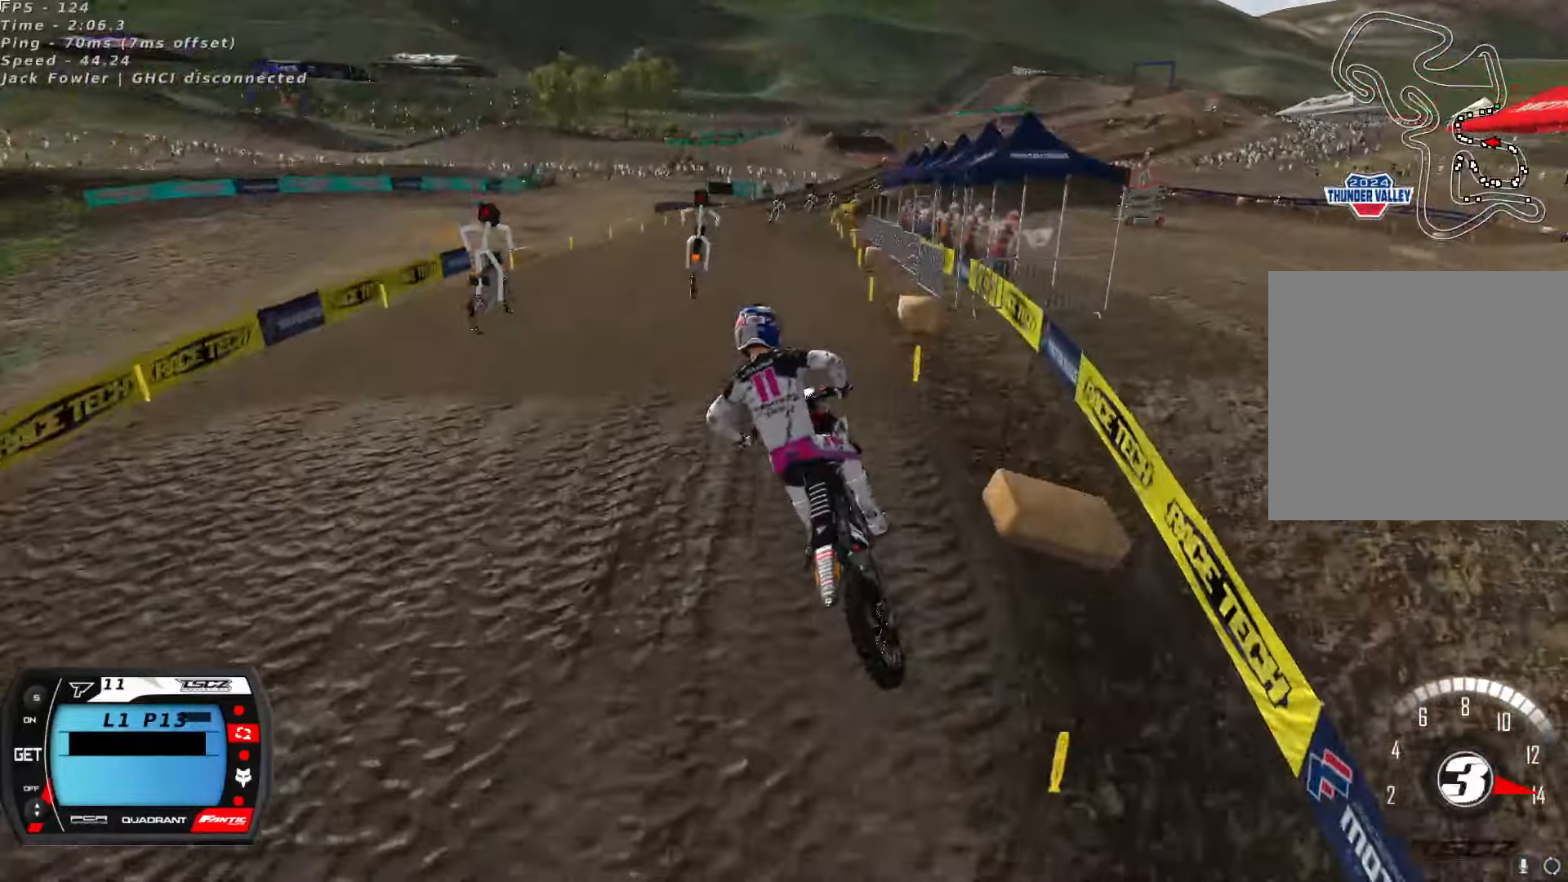
{"dt_ms": 500, "buttons": ["R2"], "left_stick": "center", "right_stick": "up", "button_events": []}
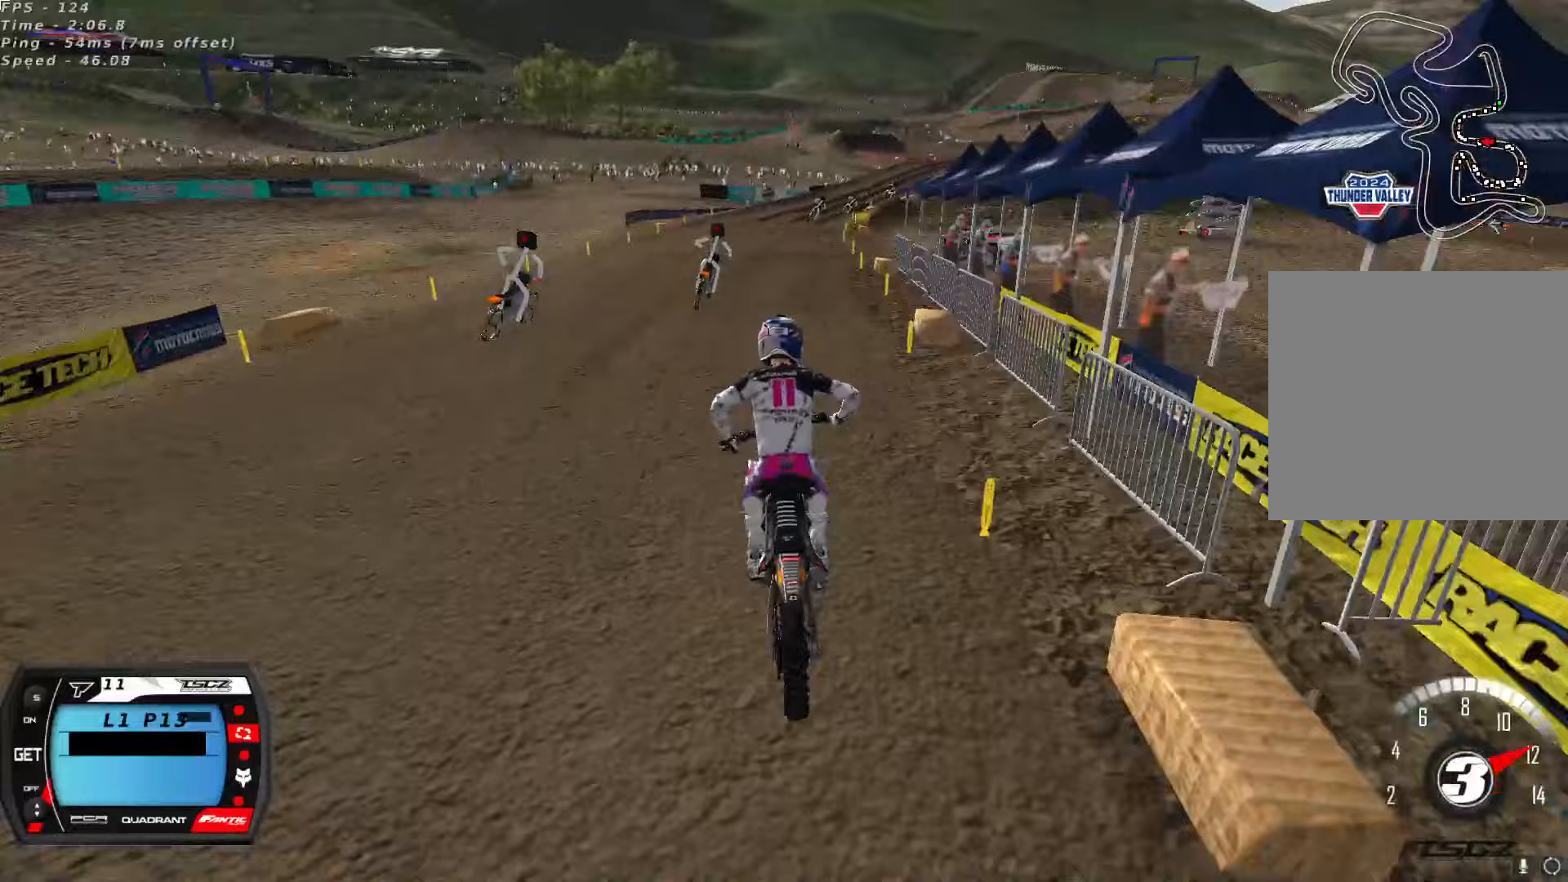
{"dt_ms": 500, "buttons": ["R2"], "left_stick": "center", "right_stick": "center", "button_events": []}
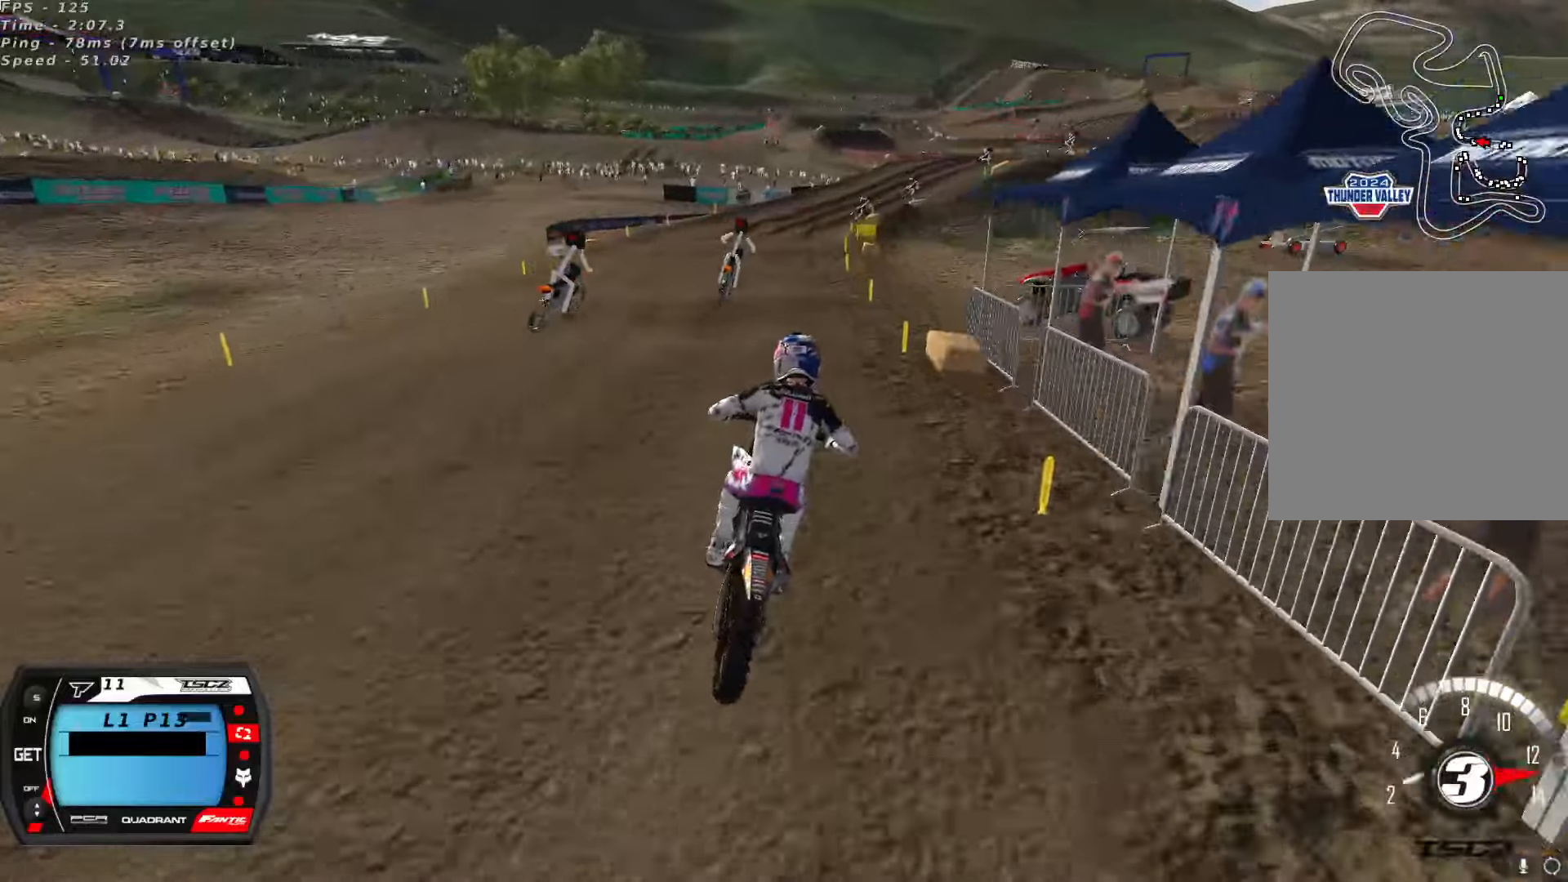
{"dt_ms": 500, "buttons": [], "left_stick": "center", "right_stick": "down-left", "button_events": [[167, "R2", "up"], [367, "R2", "down"], [483, "R2", "up"]]}
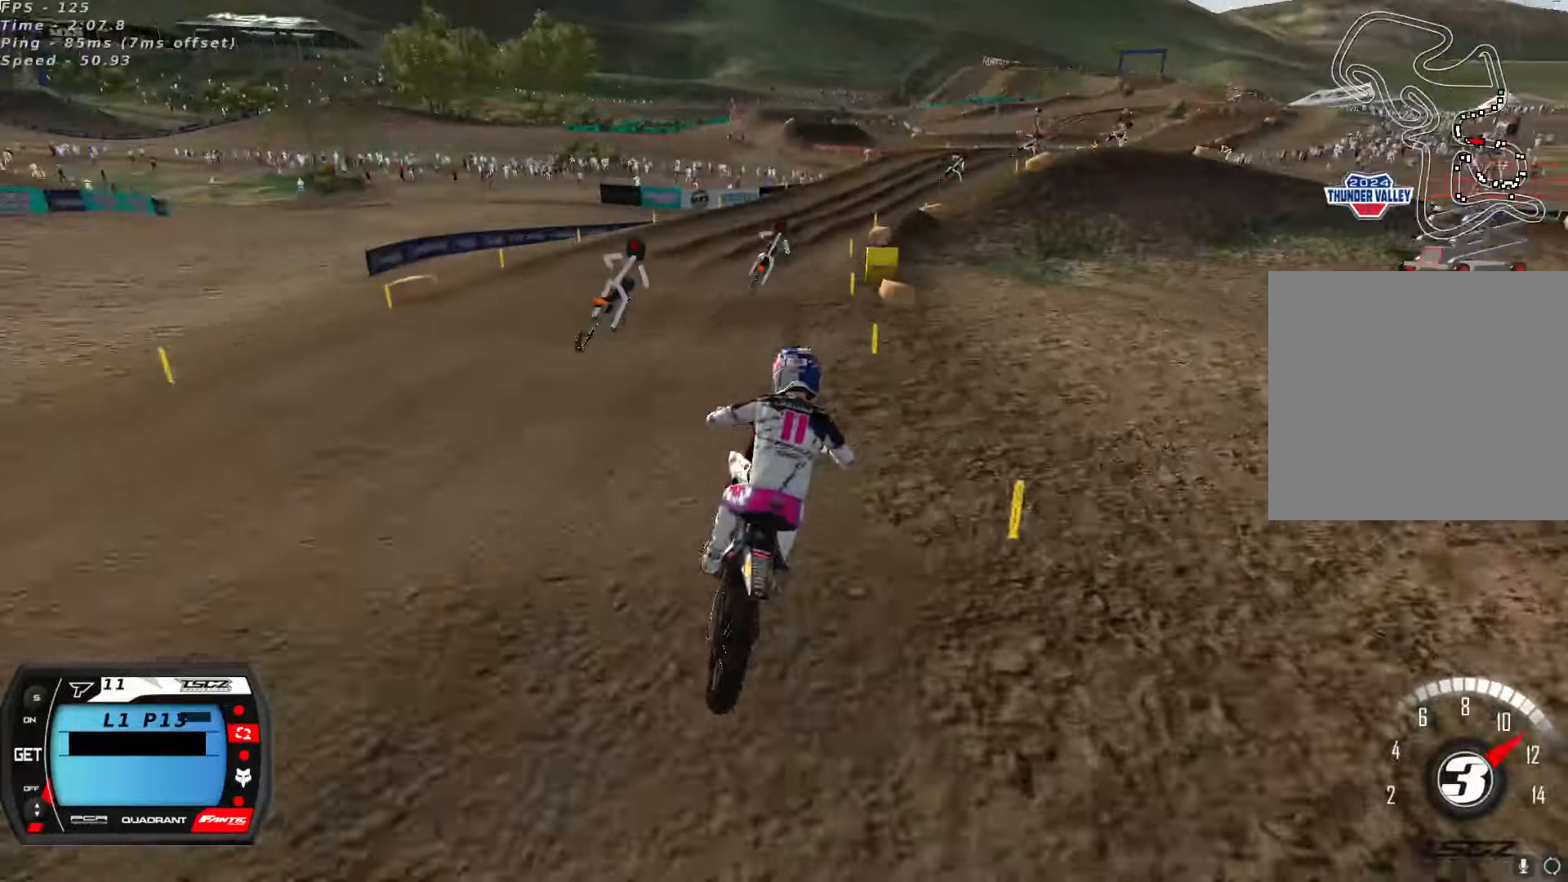
{"dt_ms": 500, "buttons": [], "left_stick": "center", "right_stick": "down-left", "button_events": [[100, "R2", "down"], [217, "R2", "up"], [333, "R2", "down"], [417, "R2", "up"]]}
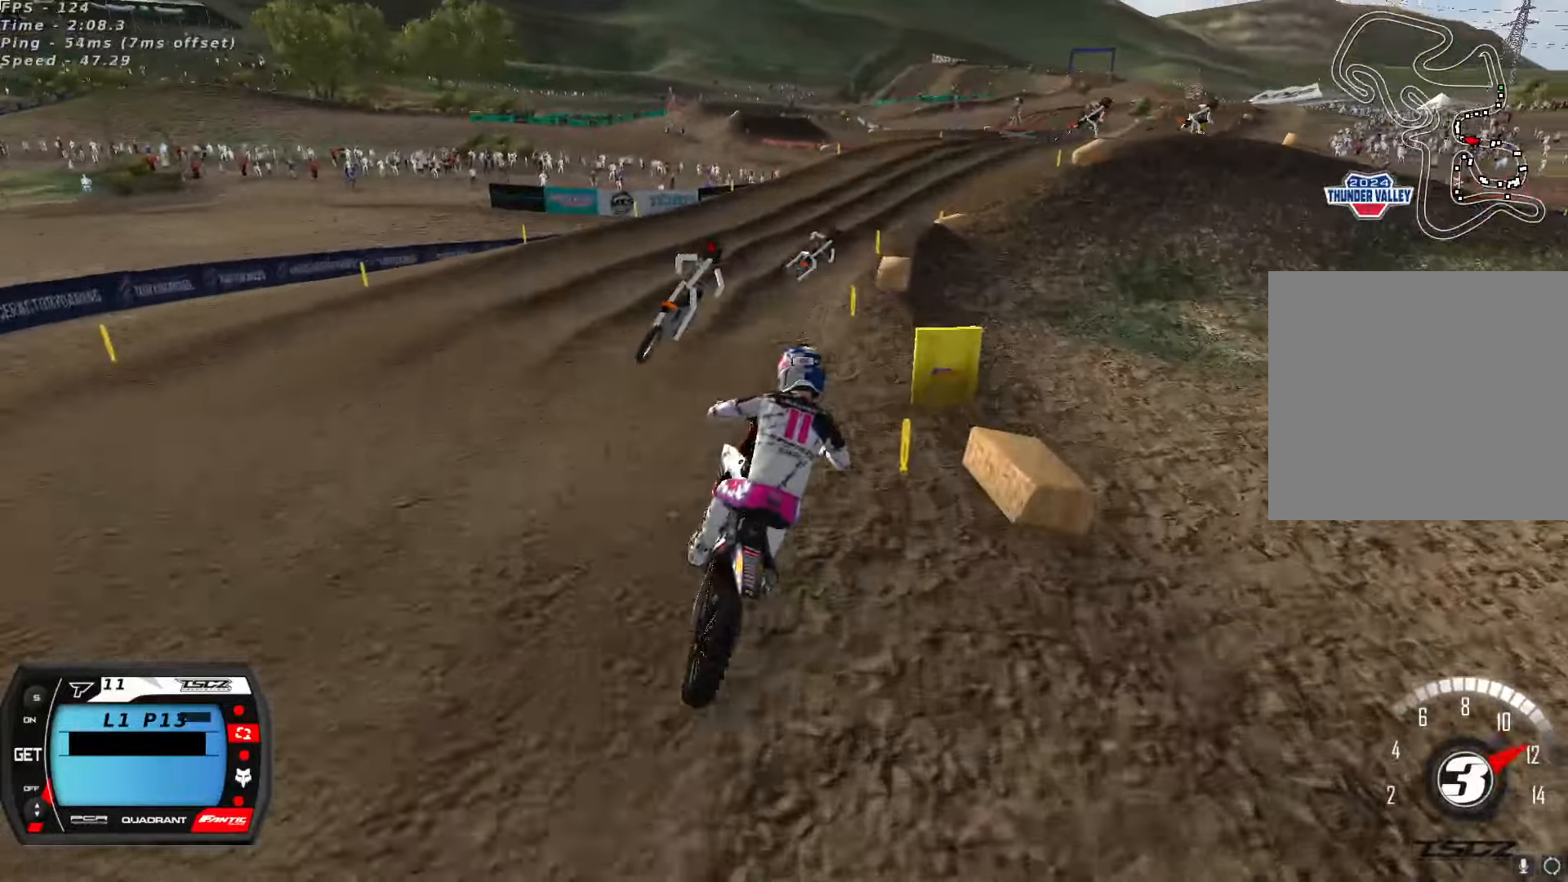
{"dt_ms": 500, "buttons": [], "left_stick": "center", "right_stick": "center", "button_events": []}
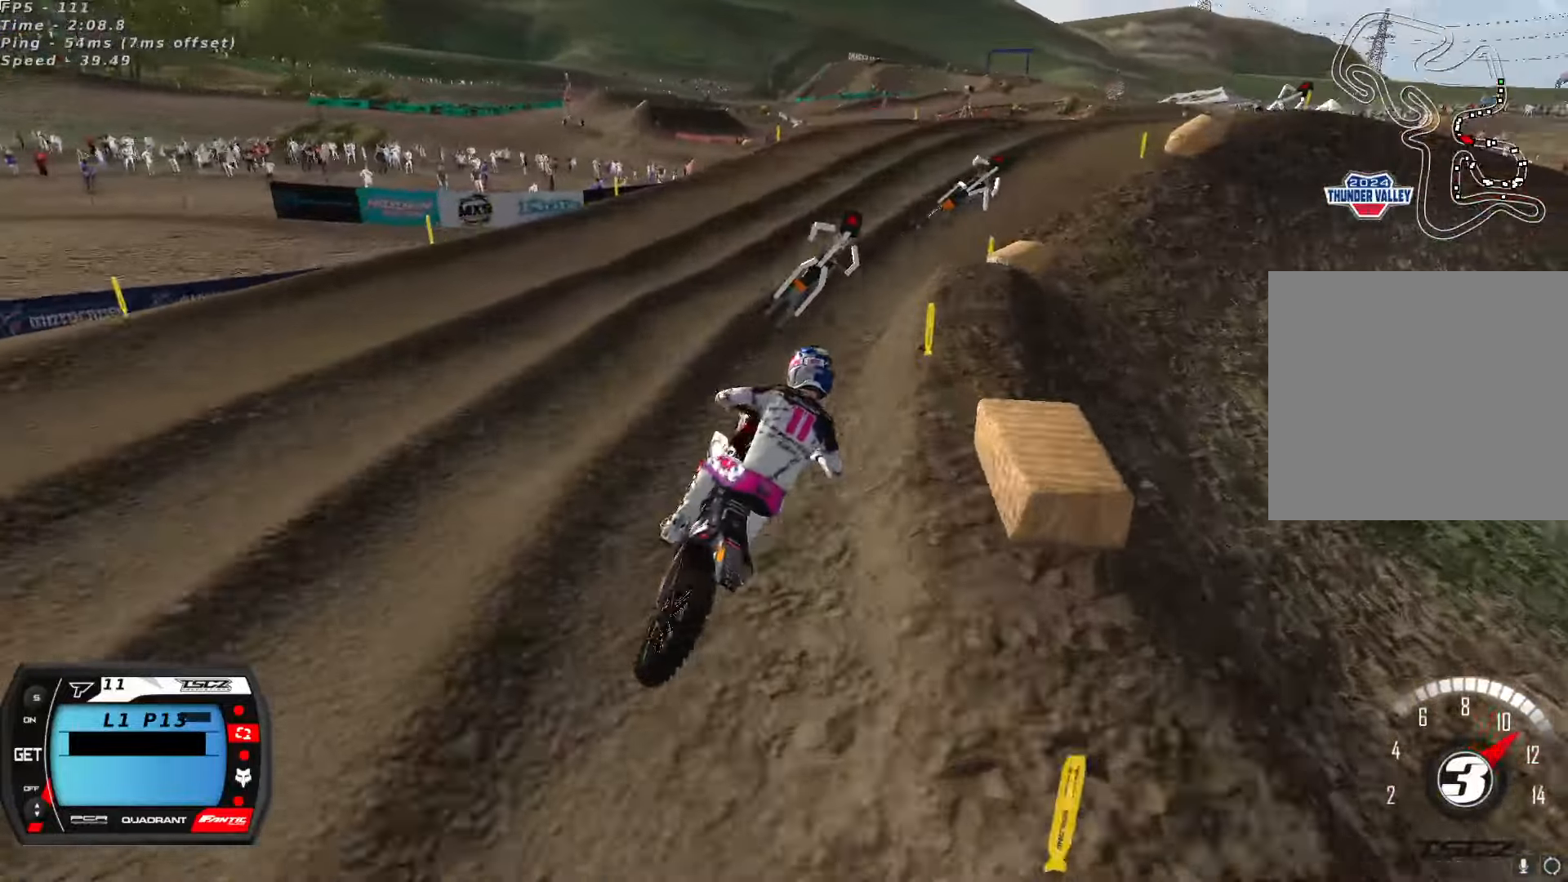
{"dt_ms": 500, "buttons": ["R2"], "left_stick": "center", "right_stick": "up", "button_events": [[33, "R2", "down"], [50, "X", "down"], [100, "R2", "up"], [117, "X", "up"], [450, "R2", "down"]]}
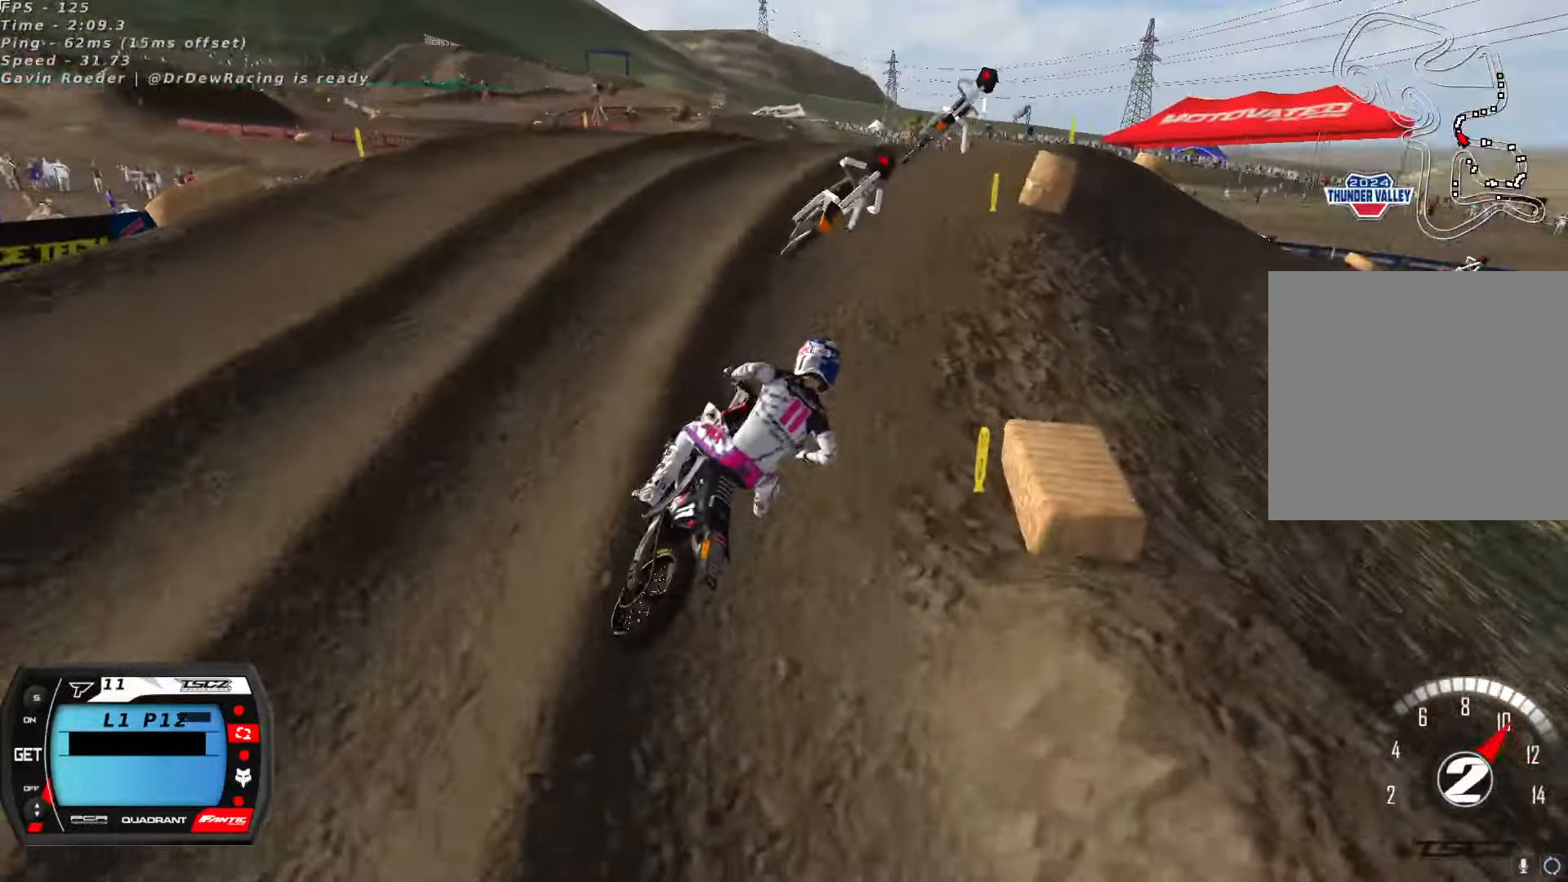
{"dt_ms": 500, "buttons": [], "left_stick": "center", "right_stick": "up", "button_events": [[217, "X", "down"], [300, "X", "up"], [317, "R2", "up"]]}
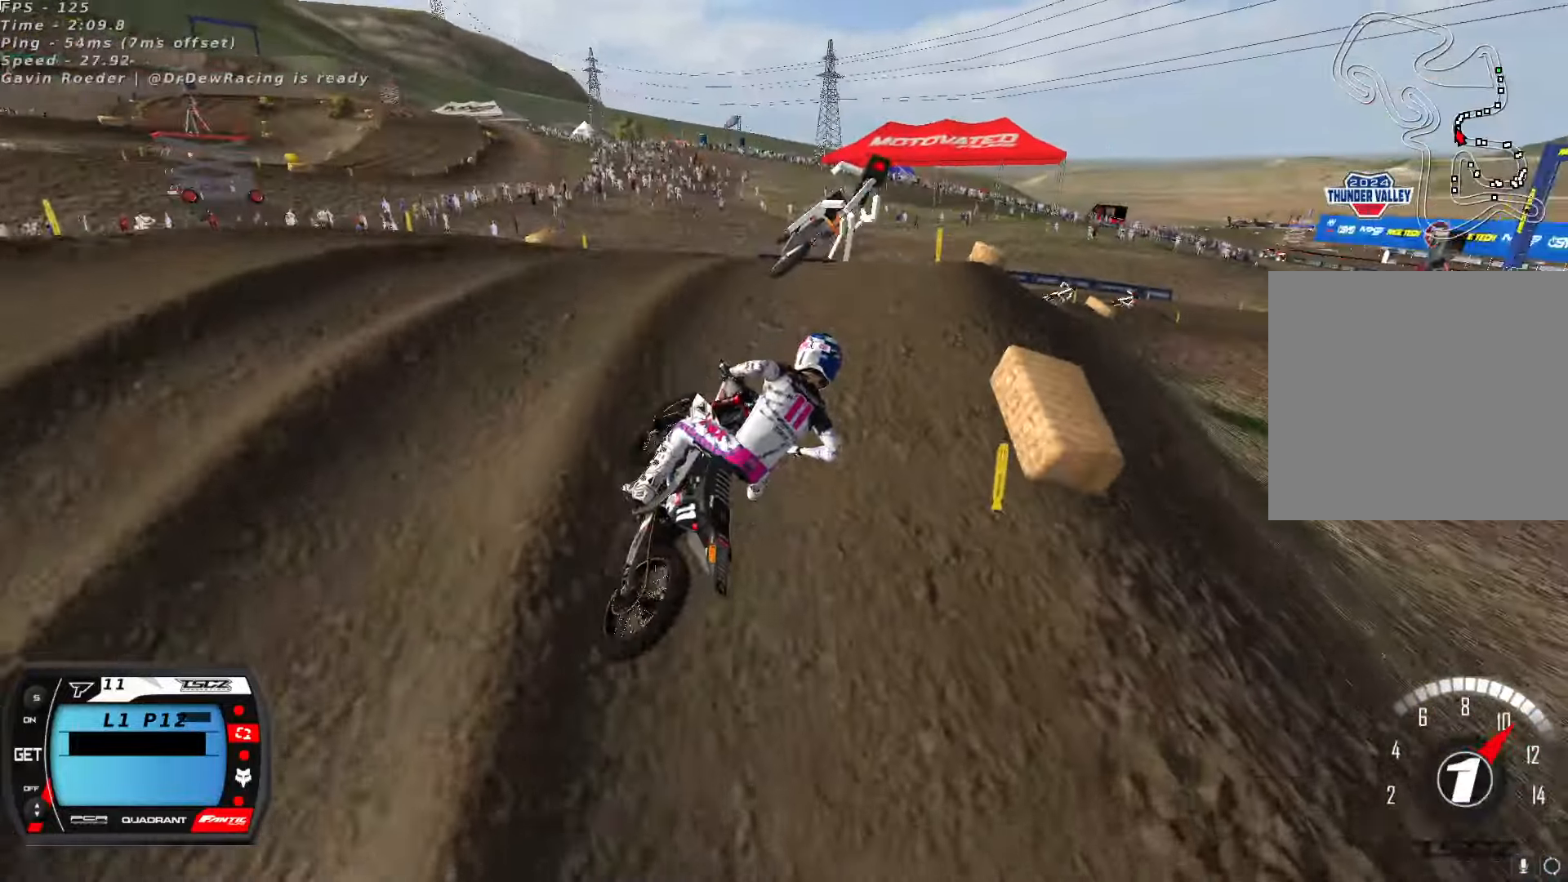
{"dt_ms": 500, "buttons": ["R2"], "left_stick": "center", "right_stick": "up", "button_events": [[50, "R2", "down"], [183, "R2", "up"], [283, "R2", "down"], [417, "R2", "up"], [467, "R2", "down"]]}
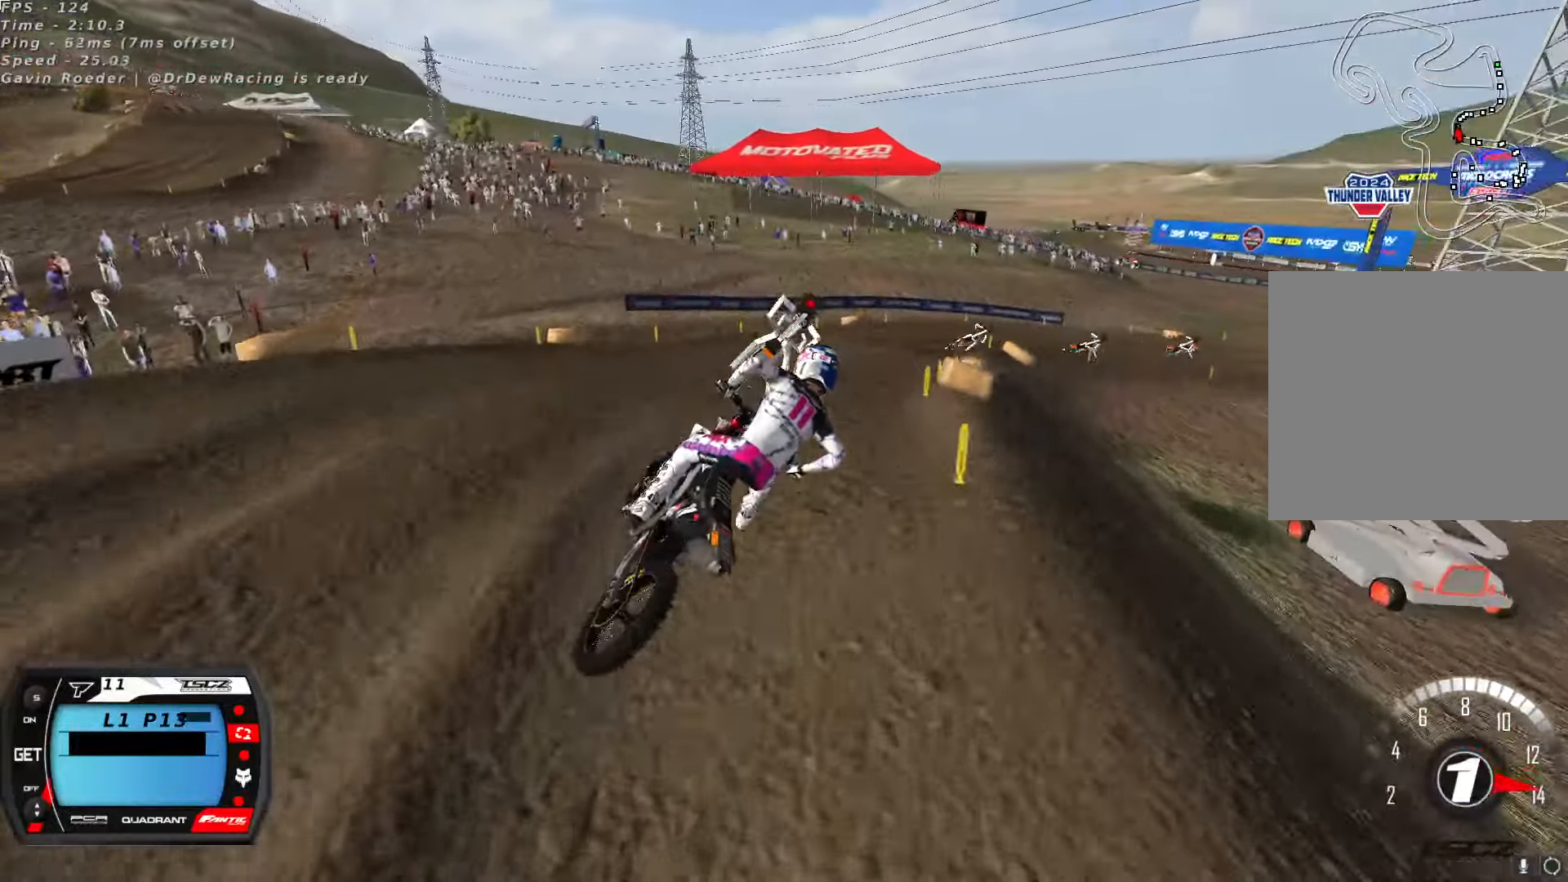
{"dt_ms": 1000, "buttons": ["R2"], "left_stick": "center", "right_stick": "up", "button_events": [[117, "R2", "up"], [183, "R2", "down"], [483, "A", "down"], [583, "A", "up"]]}
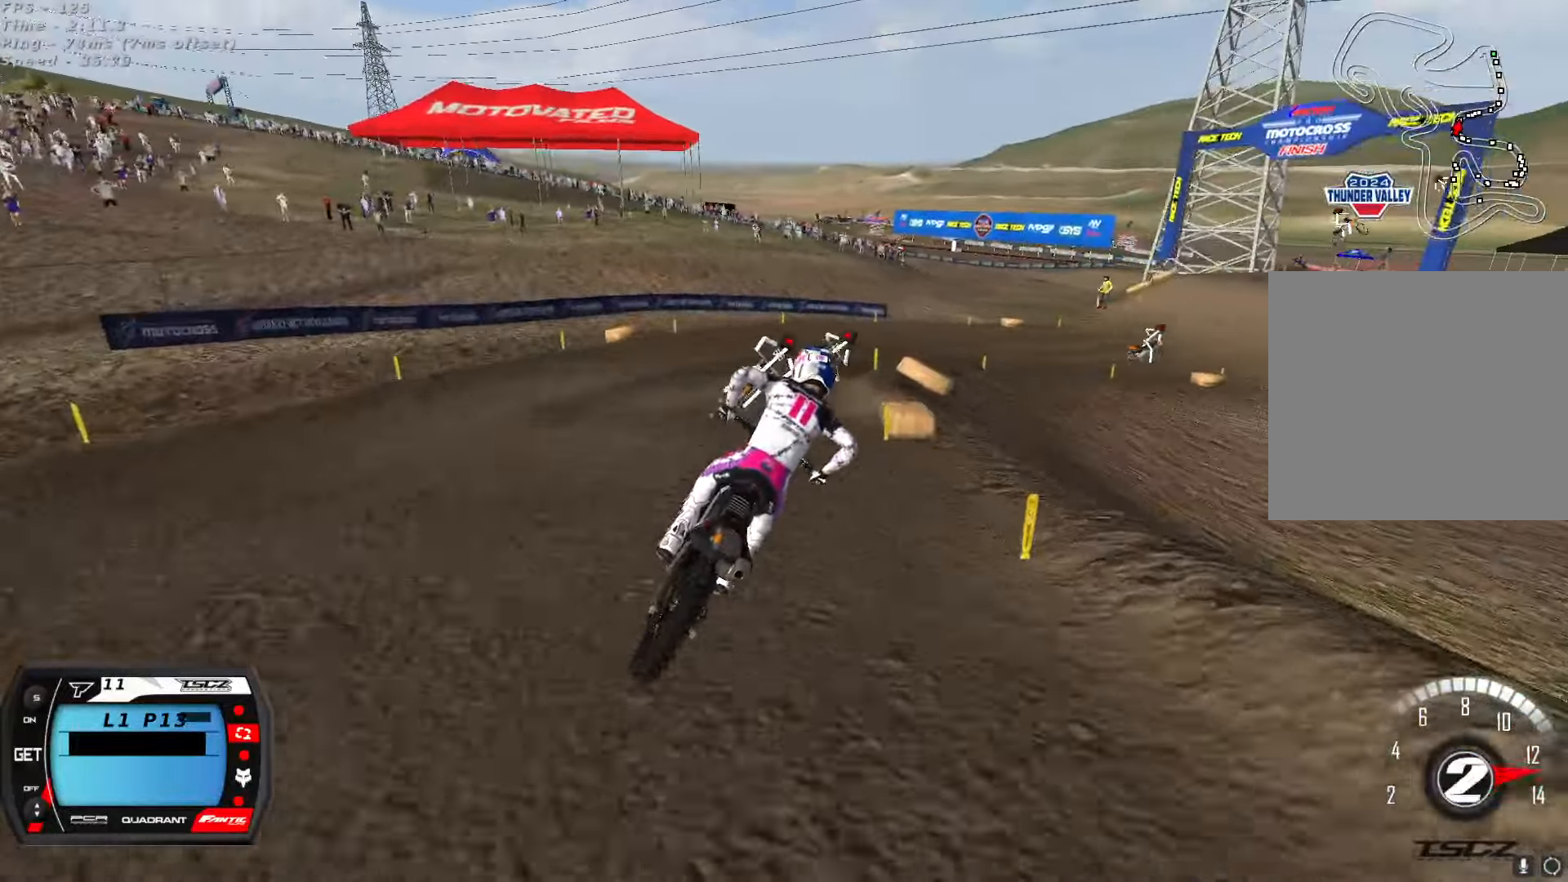
{"dt_ms": 1000, "buttons": ["R2"], "left_stick": "center", "right_stick": "up", "button_events": [[183, "R2", "up"], [333, "R2", "down"], [400, "R2", "up"], [884, "R2", "down"]]}
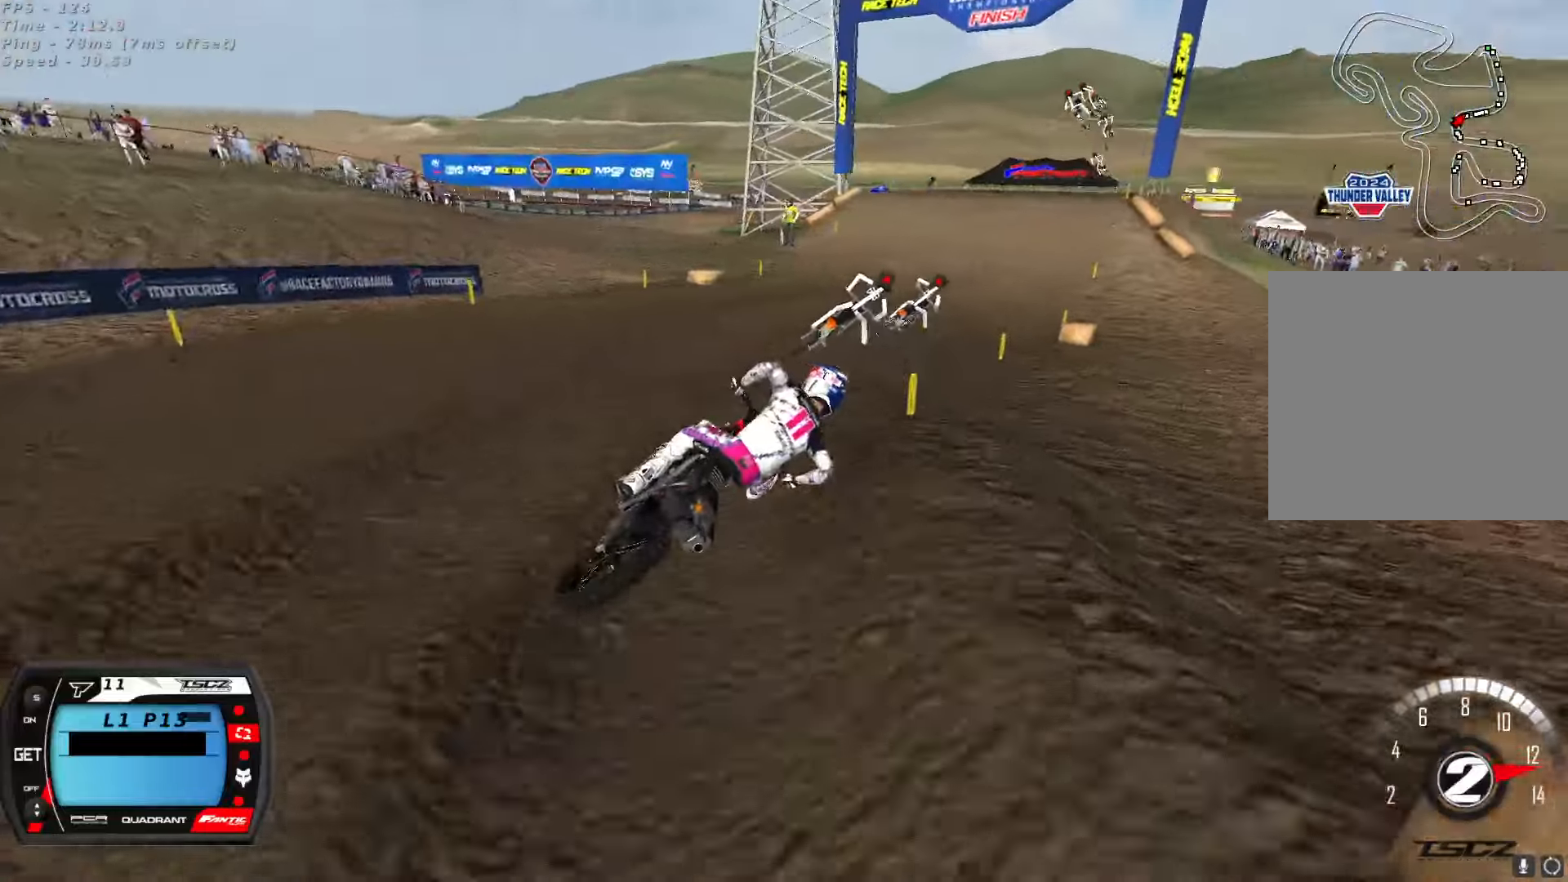
{"dt_ms": 1000, "buttons": ["X", "R2"], "left_stick": "down-left", "right_stick": "up", "button_events": [[150, "A", "down"], [250, "A", "up"], [1000, "X", "down"]]}